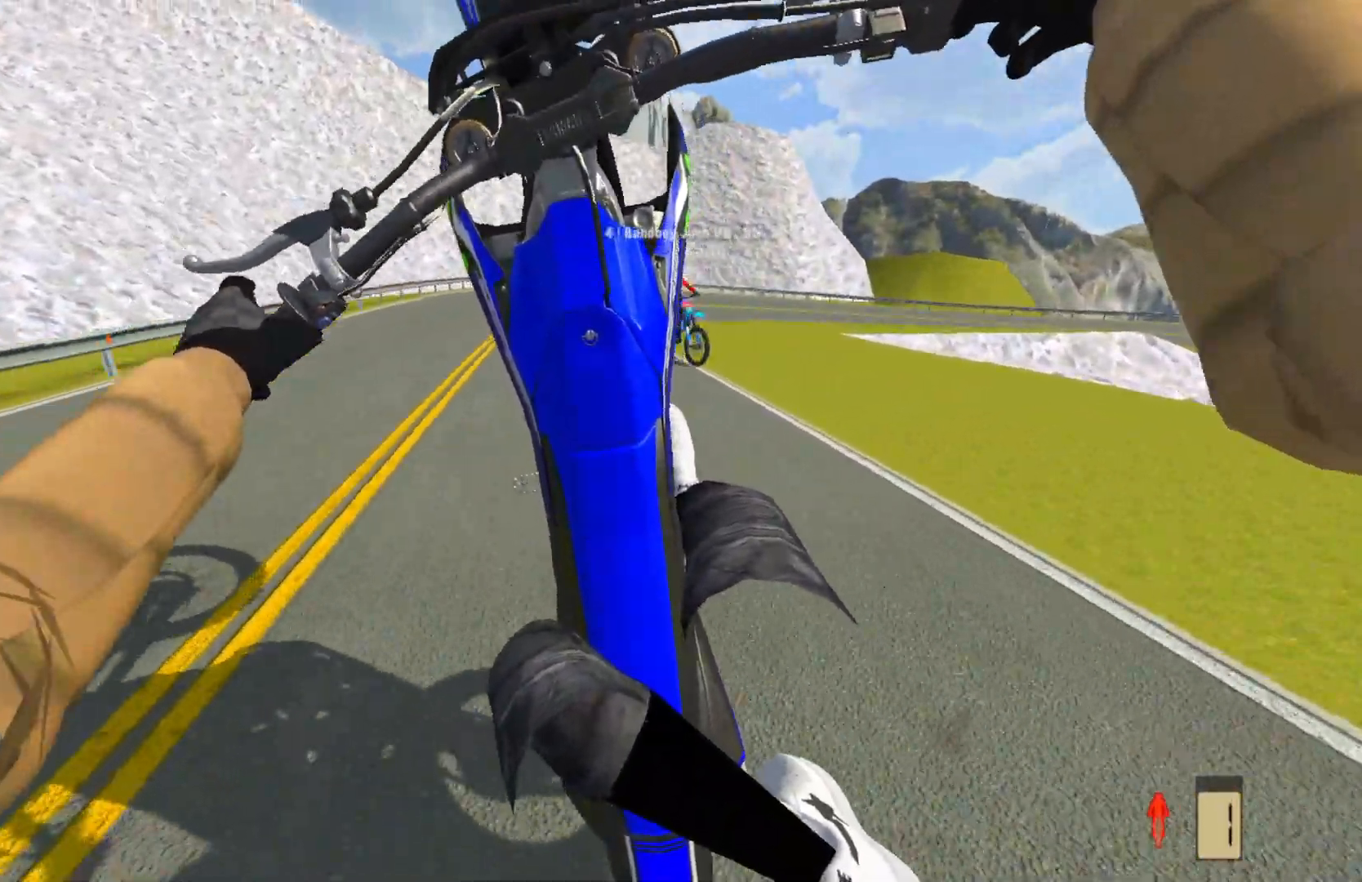
Gameplay with a controller (PlayStation layout); each line is a JSON object with the inputs held at the frame after it. "events" lists button and stick changes between this image and that frame as [ms after this image, input, new state], when the widget could be followed in between.
{"buttons": ["L2"], "left_stick": "right", "right_stick": "center", "events": [[133, "L2", "down"], [250, "L2", "up"], [467, "L2", "down"]]}
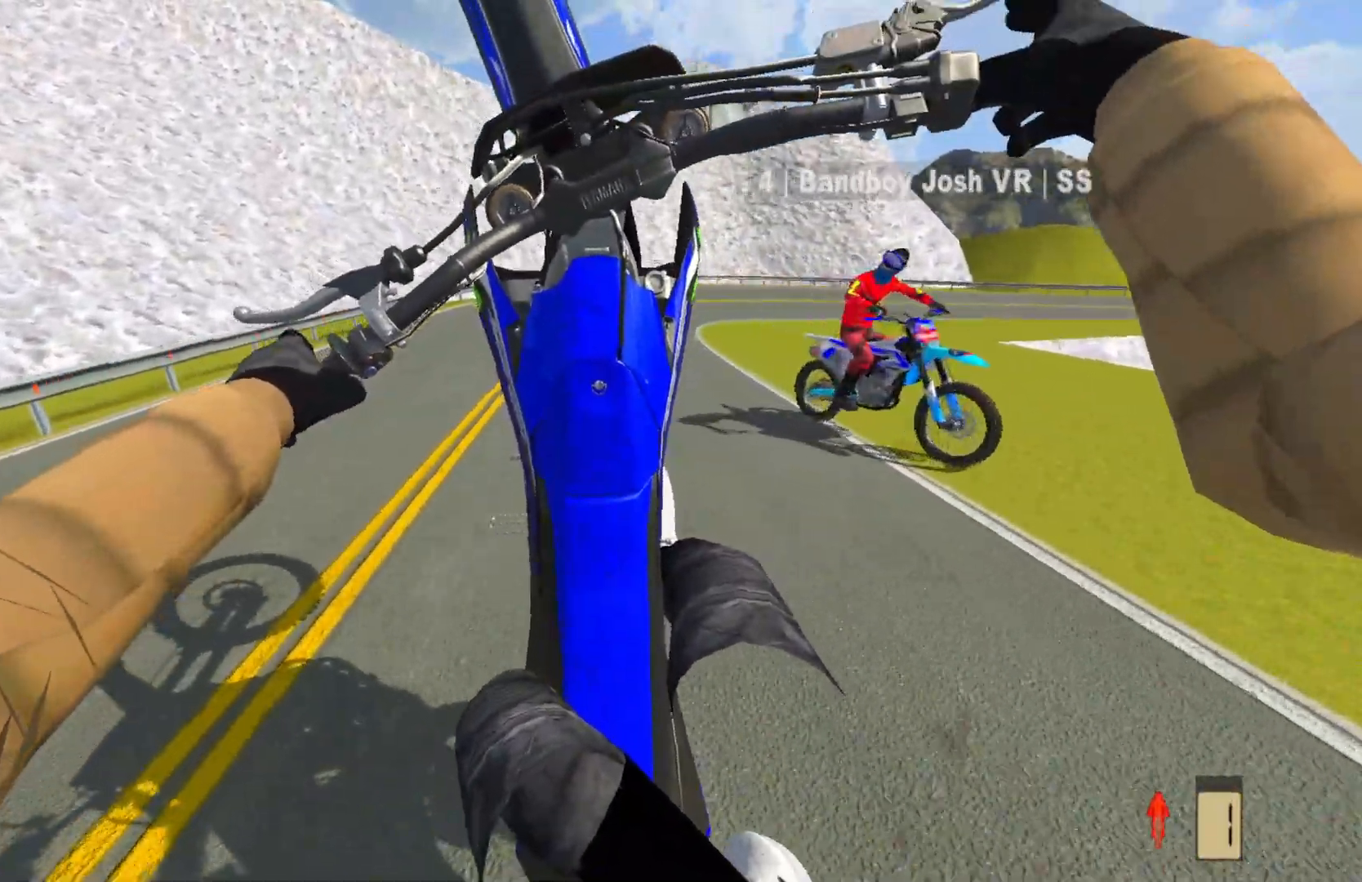
{"buttons": [], "left_stick": "center", "right_stick": "center", "events": [[50, "L2", "up"], [317, "R2", "down"], [383, "R2", "up"], [500, "left_stick", "center"]]}
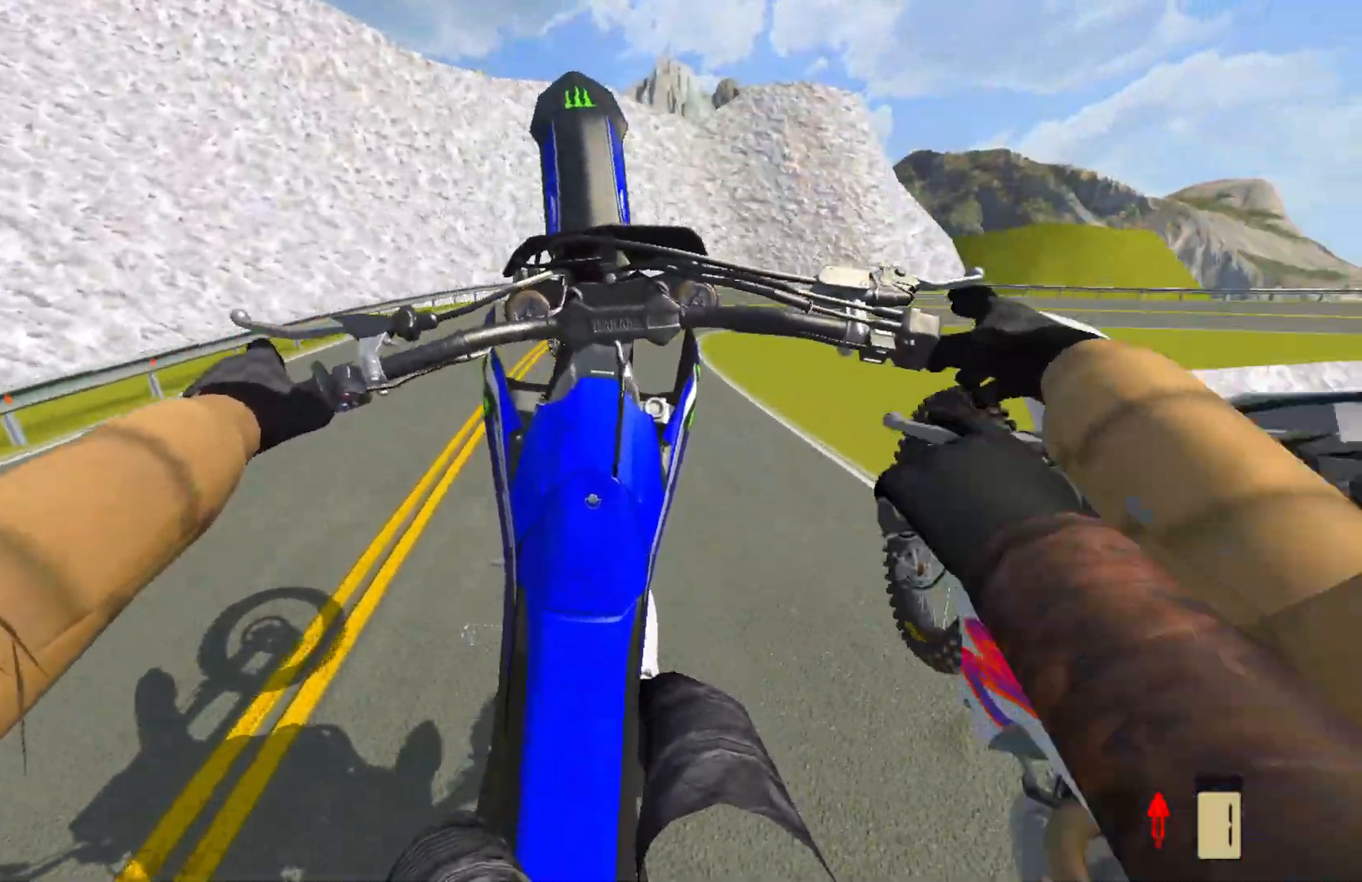
{"buttons": ["R2"], "left_stick": "center", "right_stick": "center", "events": [[33, "R2", "down"], [133, "R2", "up"], [317, "R2", "down"], [417, "R2", "up"], [500, "R2", "down"]]}
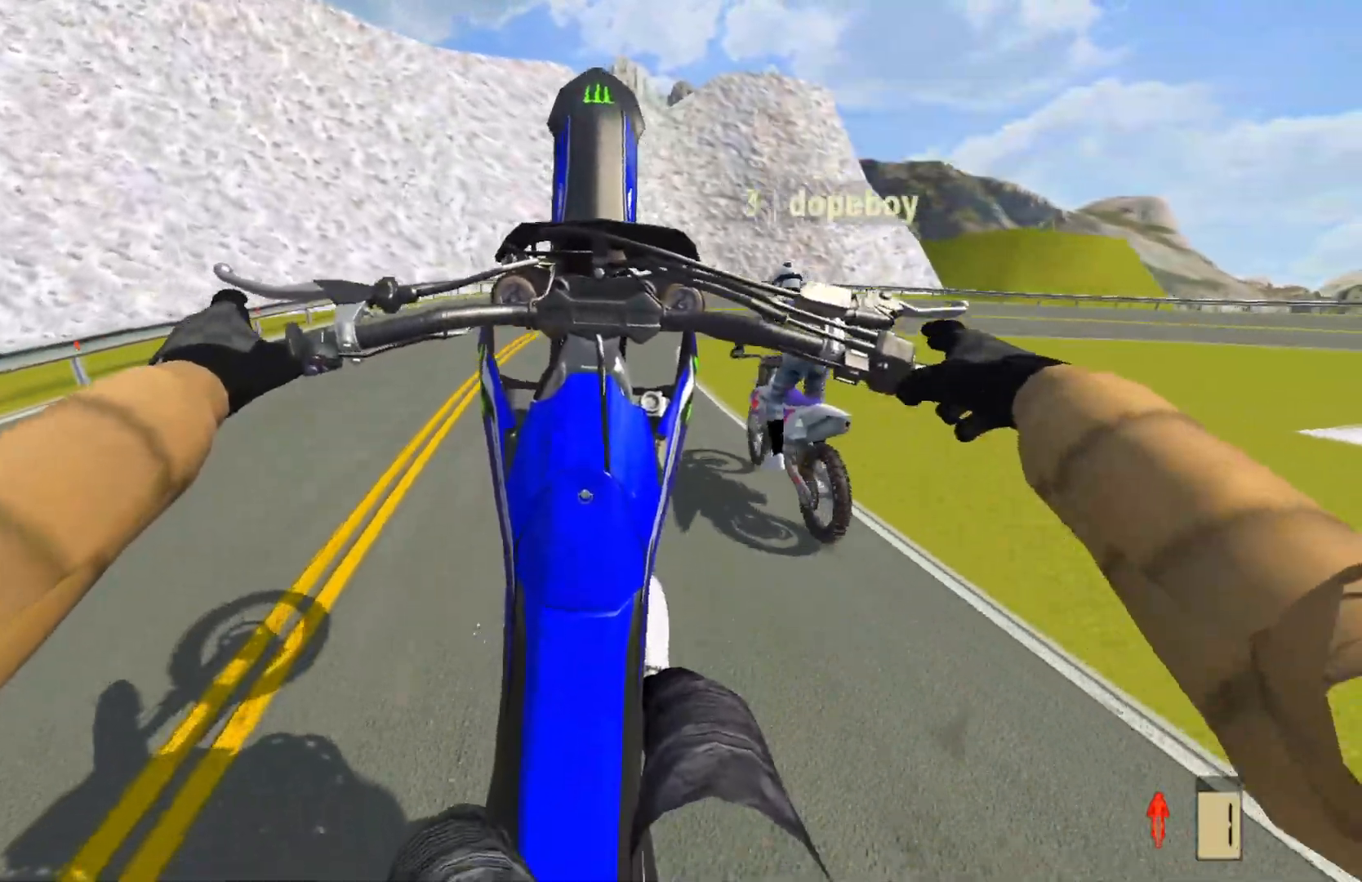
{"buttons": ["L2"], "left_stick": "center", "right_stick": "center", "events": [[100, "R2", "up"], [233, "L2", "down"]]}
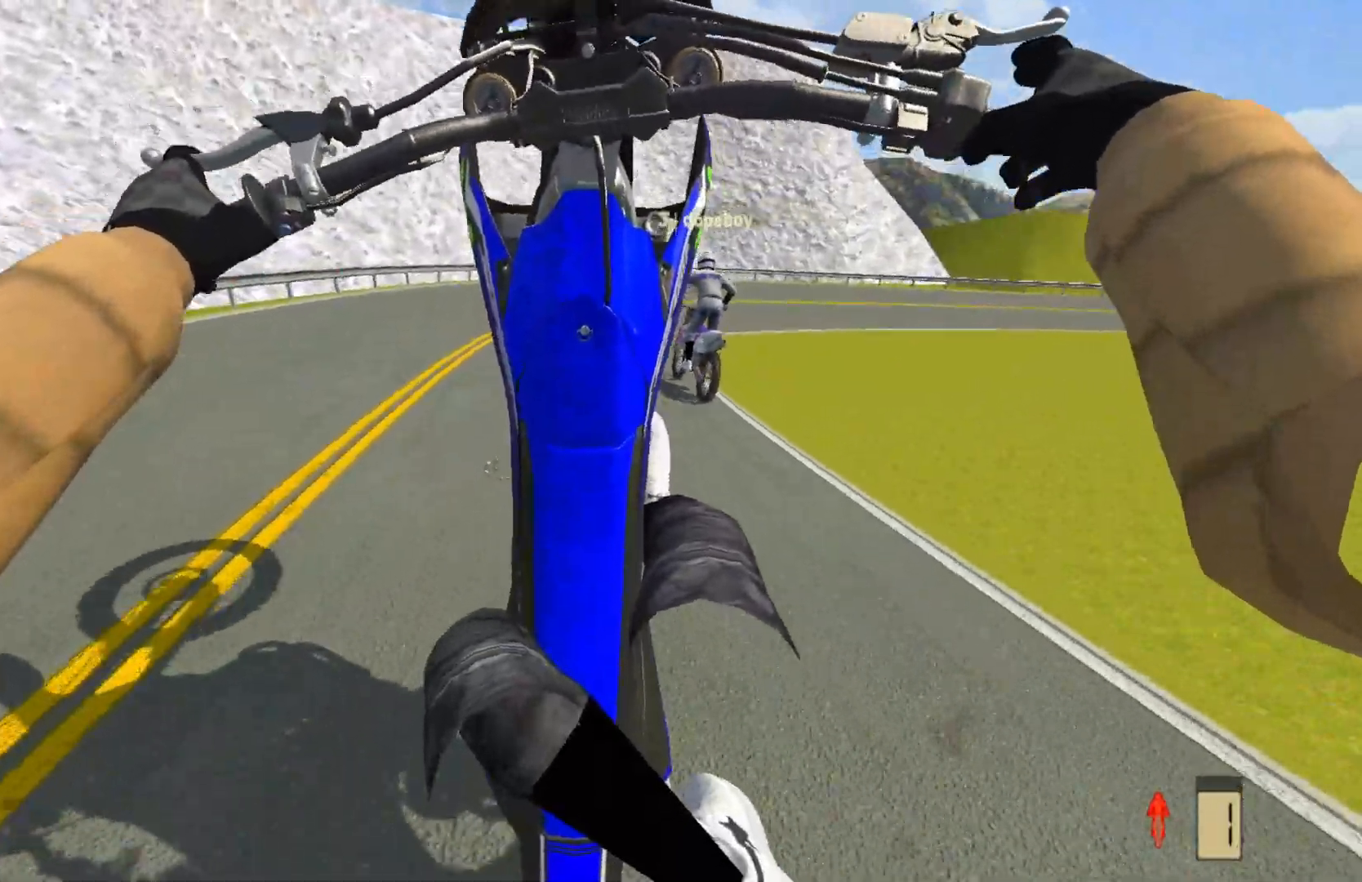
{"buttons": [], "left_stick": "center", "right_stick": "center", "events": [[17, "L2", "up"], [150, "L2", "down"], [250, "L2", "up"], [333, "L2", "down"], [383, "CIRCLE", "down"], [467, "CIRCLE", "up"], [467, "L2", "up"]]}
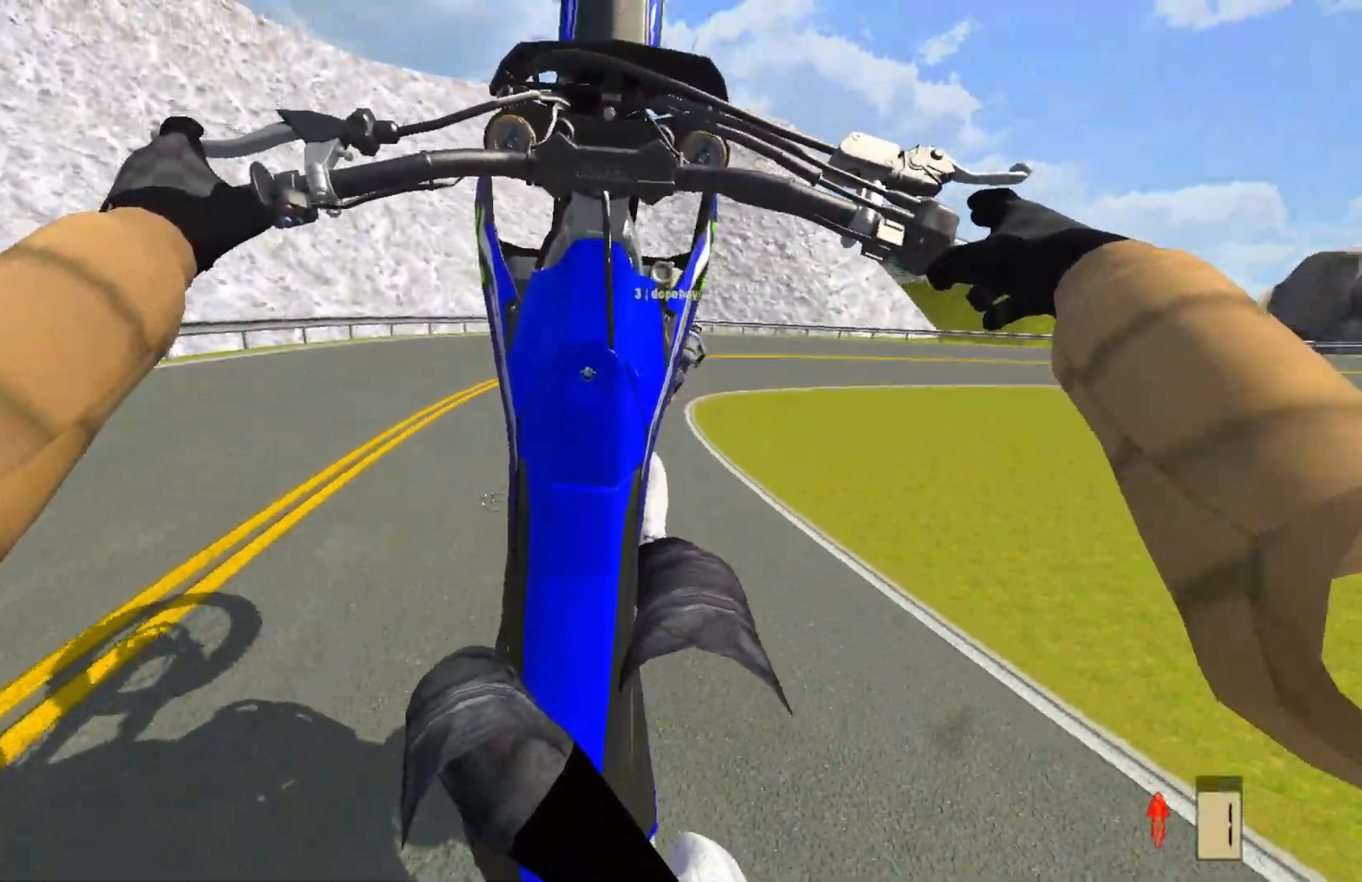
{"buttons": ["L2"], "left_stick": "center", "right_stick": "center", "events": [[100, "L2", "down"]]}
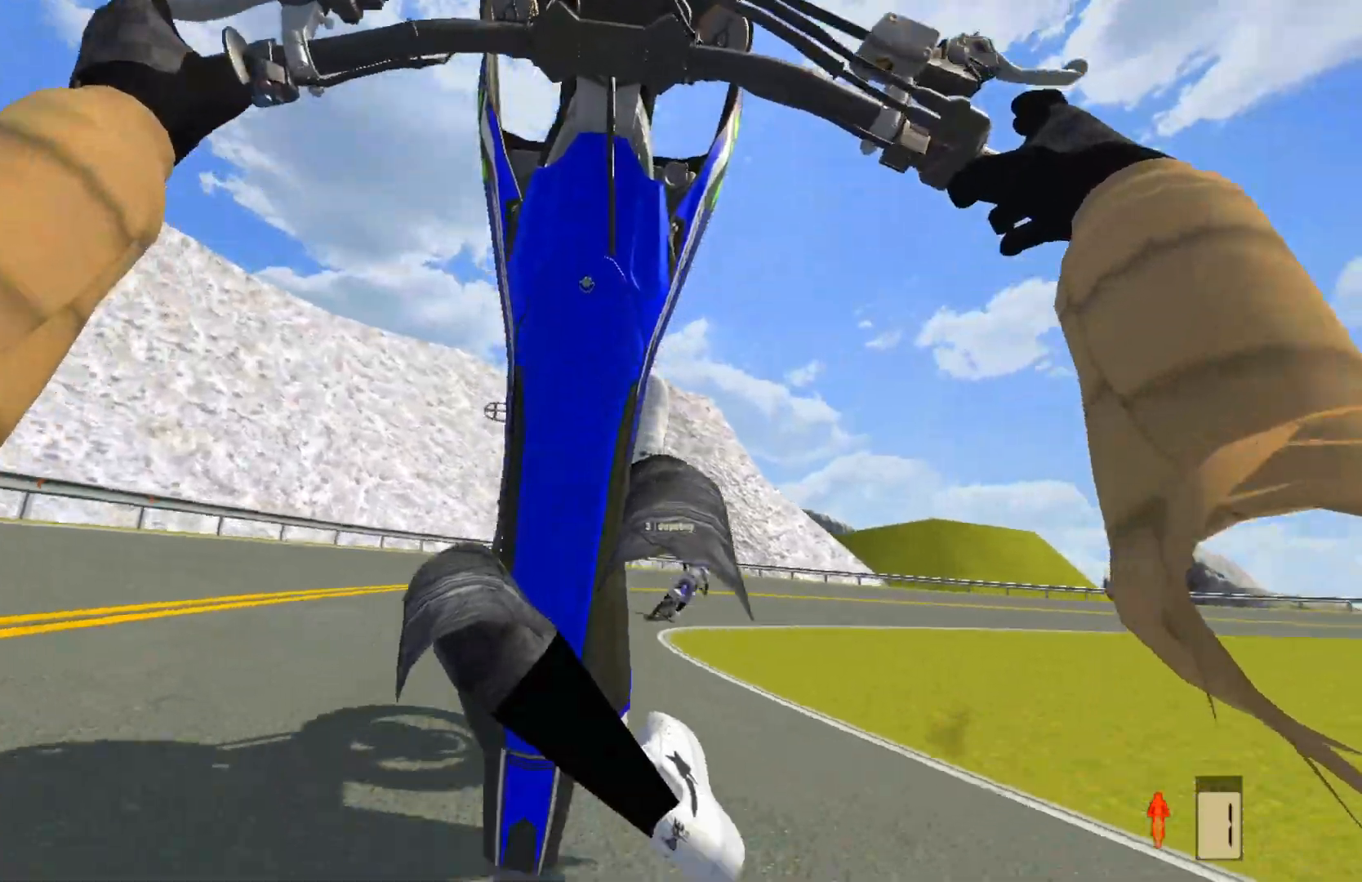
{"buttons": [], "left_stick": "center", "right_stick": "center", "events": [[250, "L2", "up"]]}
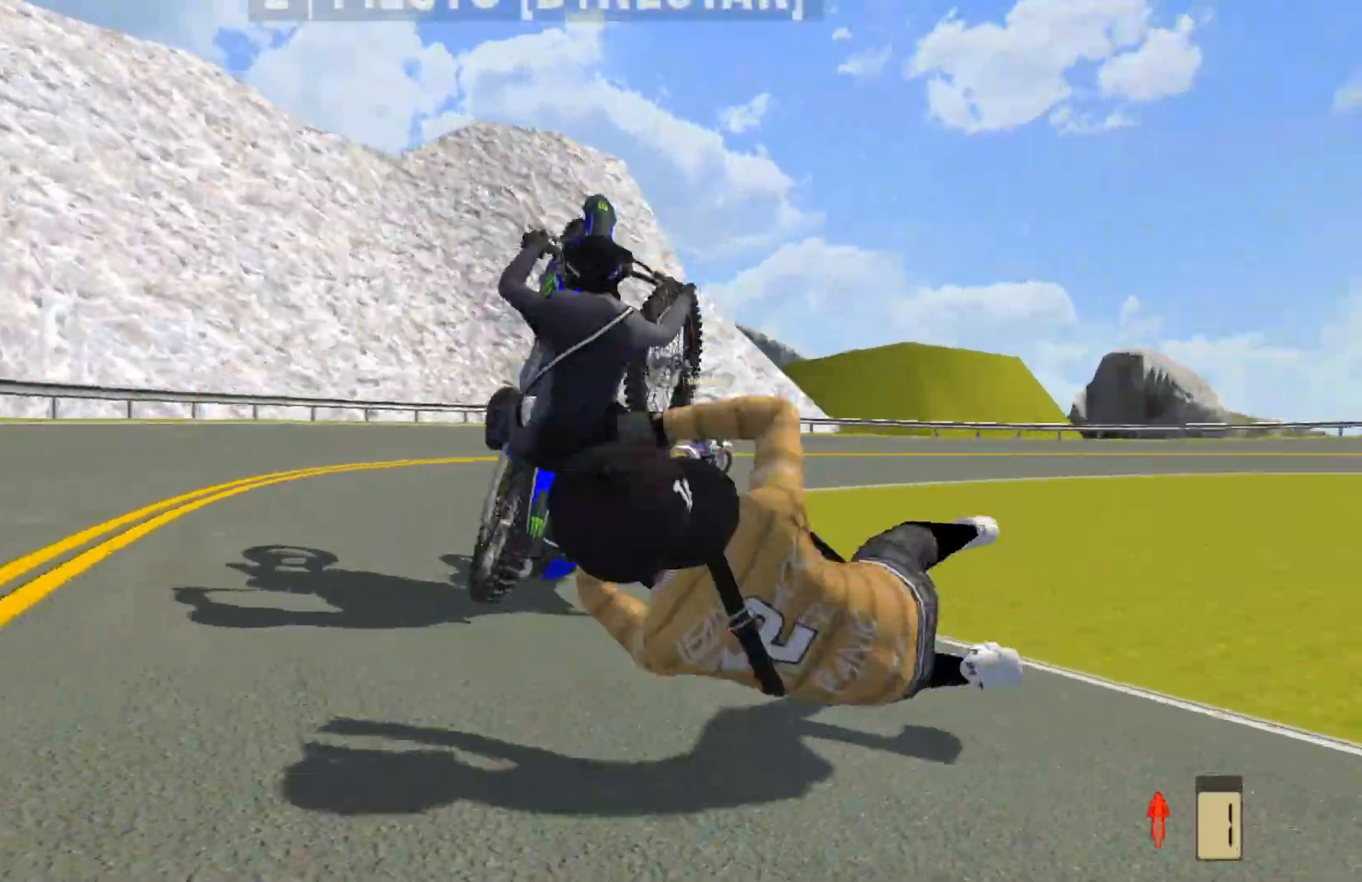
{"buttons": [], "left_stick": "center", "right_stick": "center", "events": [[50, "SELECT", "down"], [183, "SELECT", "up"], [317, "SELECT", "down"], [400, "SELECT", "up"]]}
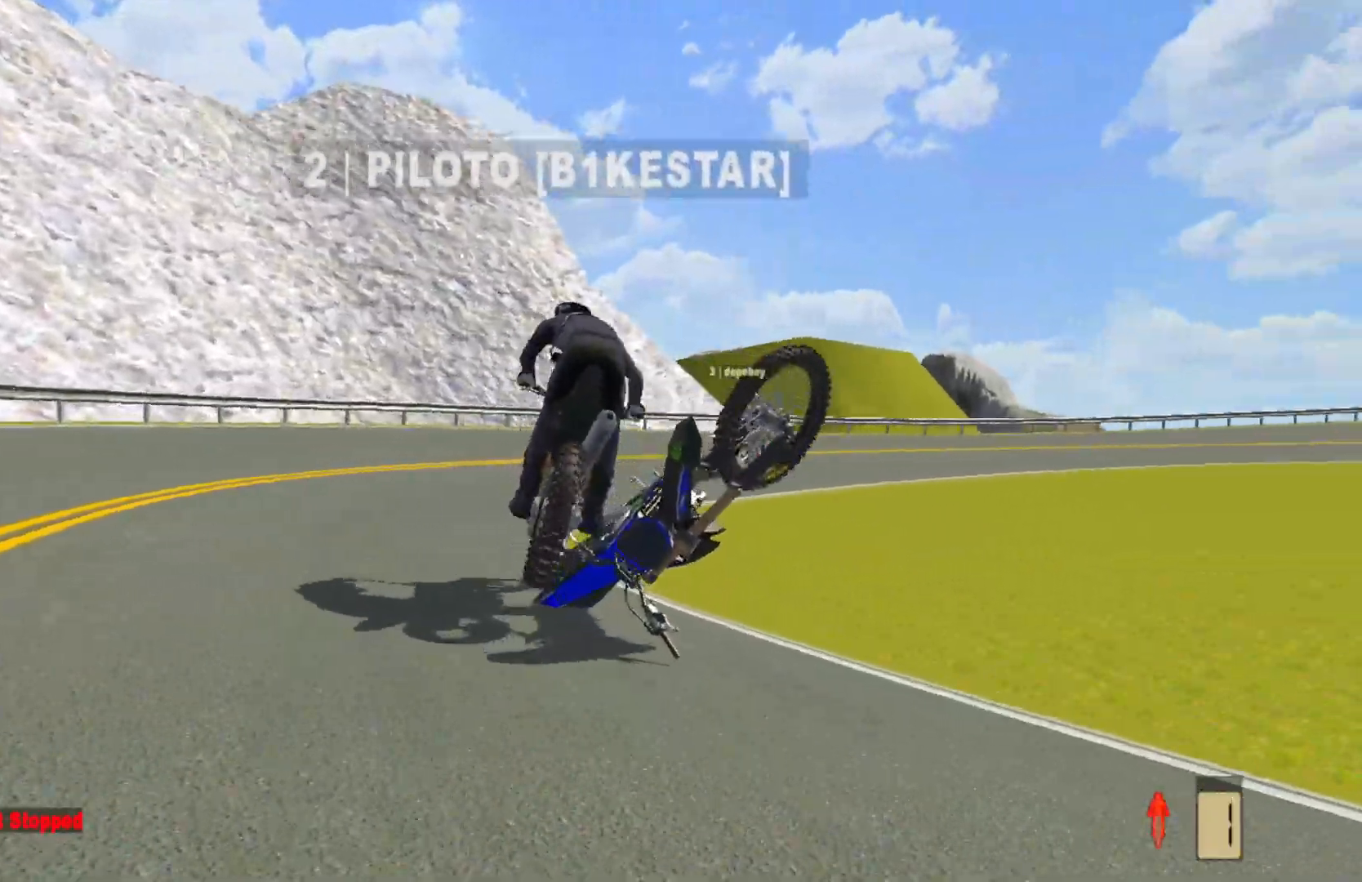
{"buttons": [], "left_stick": "center", "right_stick": "center", "events": [[33, "SELECT", "down"], [100, "SELECT", "up"], [217, "SELECT", "down"], [300, "SELECT", "up"], [417, "SELECT", "down"], [483, "SELECT", "up"]]}
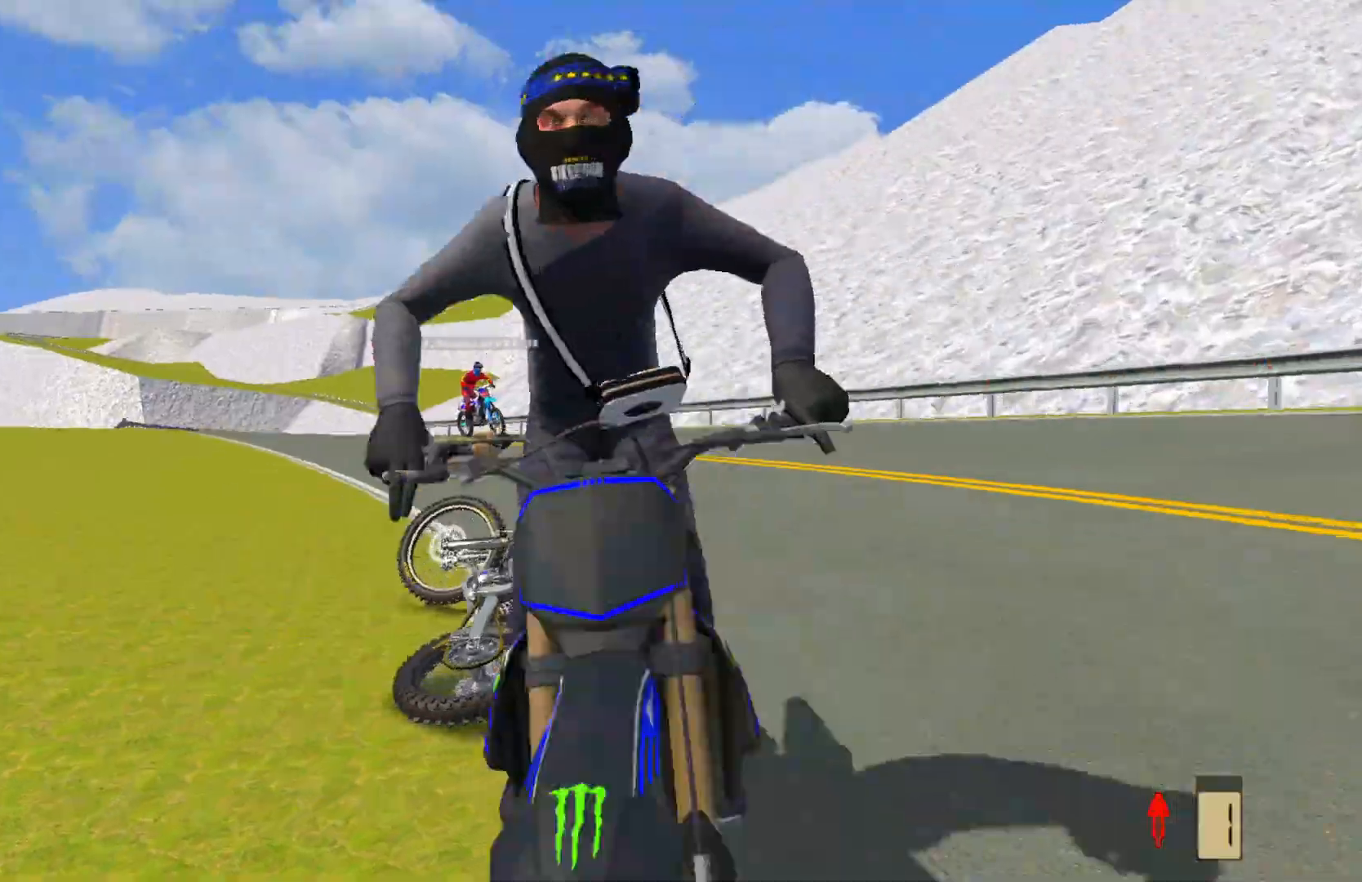
{"buttons": [], "left_stick": "right", "right_stick": "up", "events": [[117, "SELECT", "down"], [217, "SELECT", "up"], [317, "right_stick", "up"], [383, "L1", "down"], [450, "L1", "up"], [450, "left_stick", "right"]]}
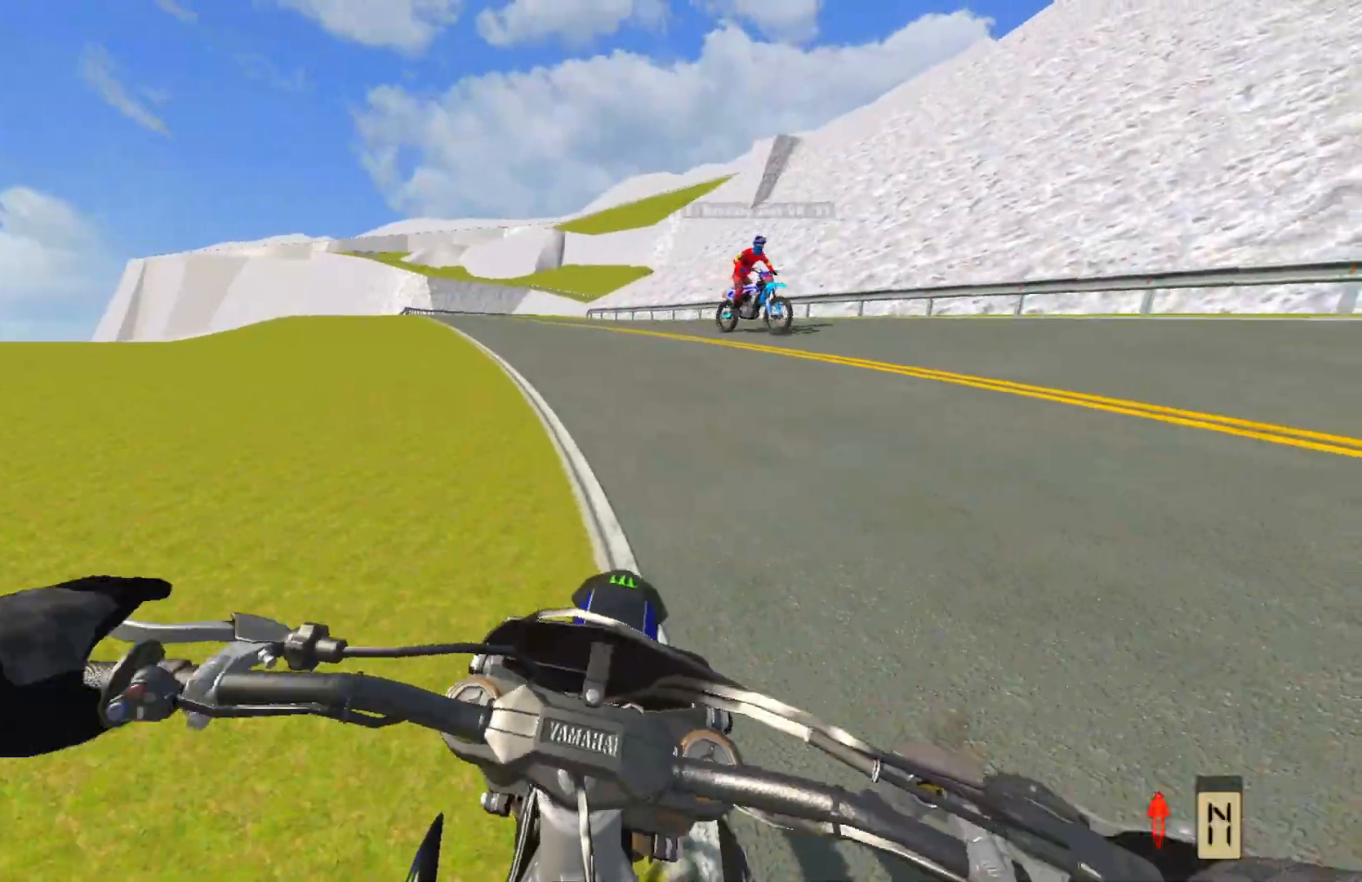
{"buttons": ["R2"], "left_stick": "right", "right_stick": "up", "events": [[200, "R2", "down"]]}
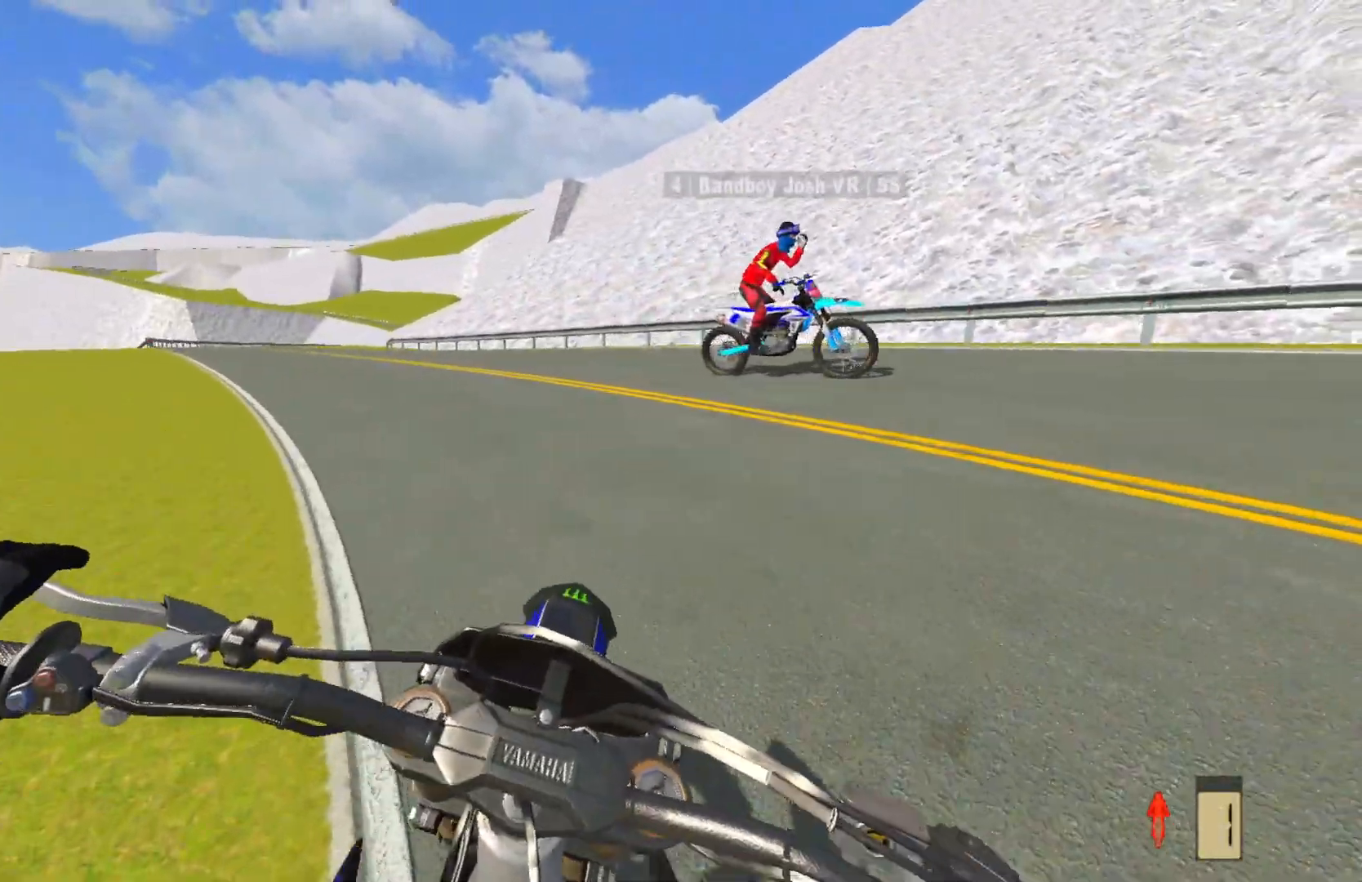
{"buttons": ["R2"], "left_stick": "right", "right_stick": "center", "events": [[383, "right_stick", "center"]]}
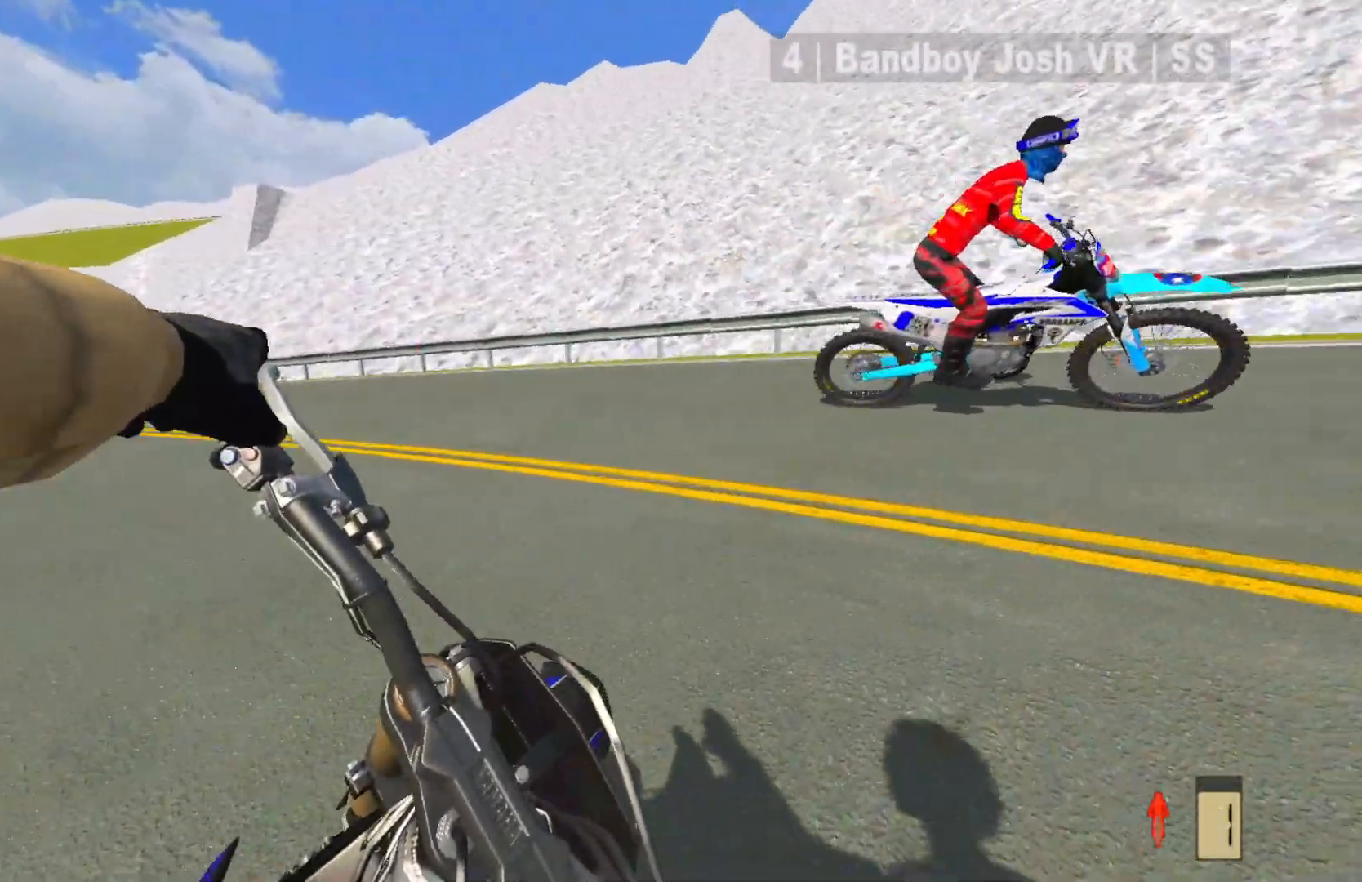
{"buttons": ["R2"], "left_stick": "right", "right_stick": "center", "events": []}
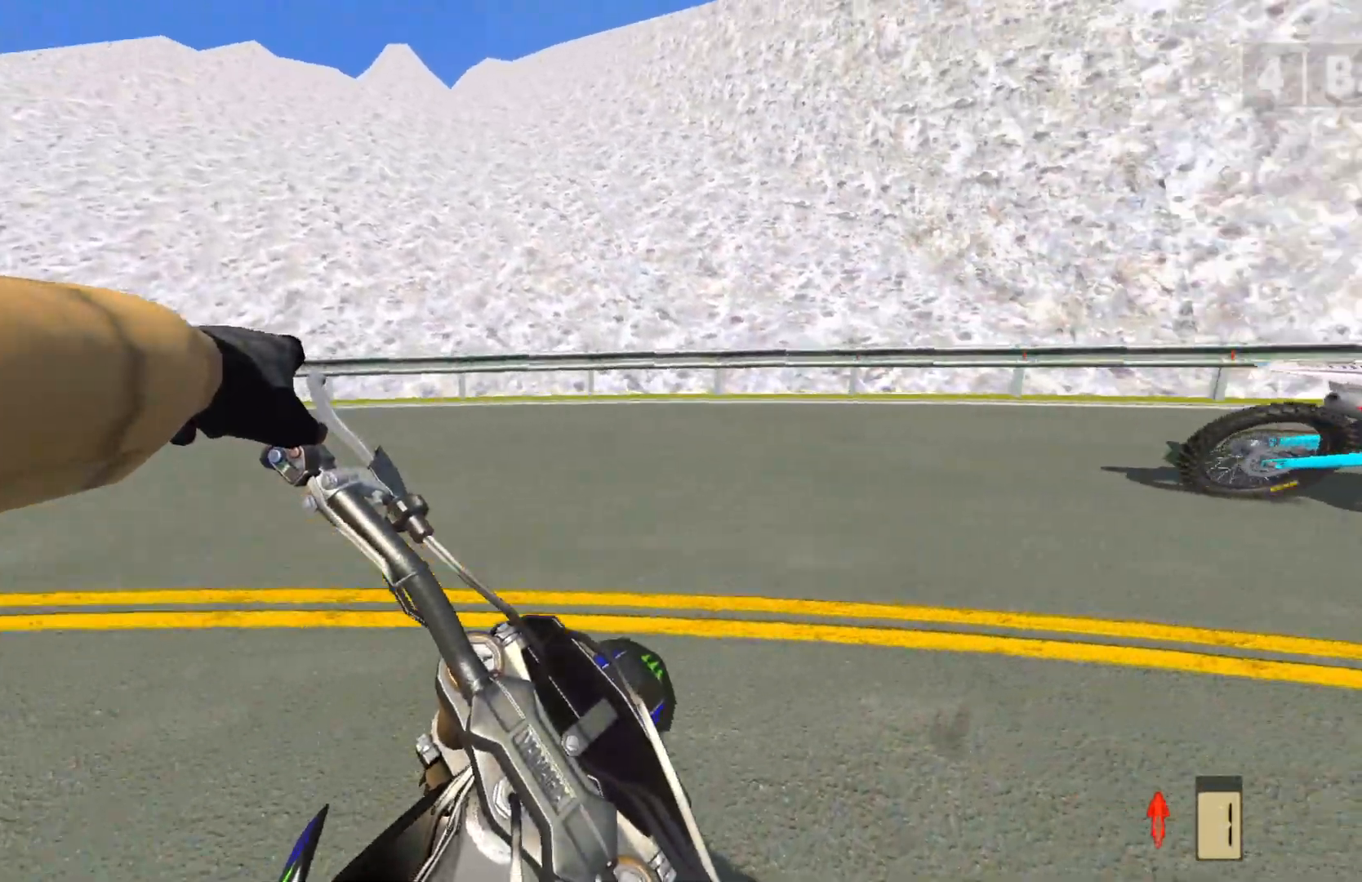
{"buttons": ["R2"], "left_stick": "right", "right_stick": "center", "events": []}
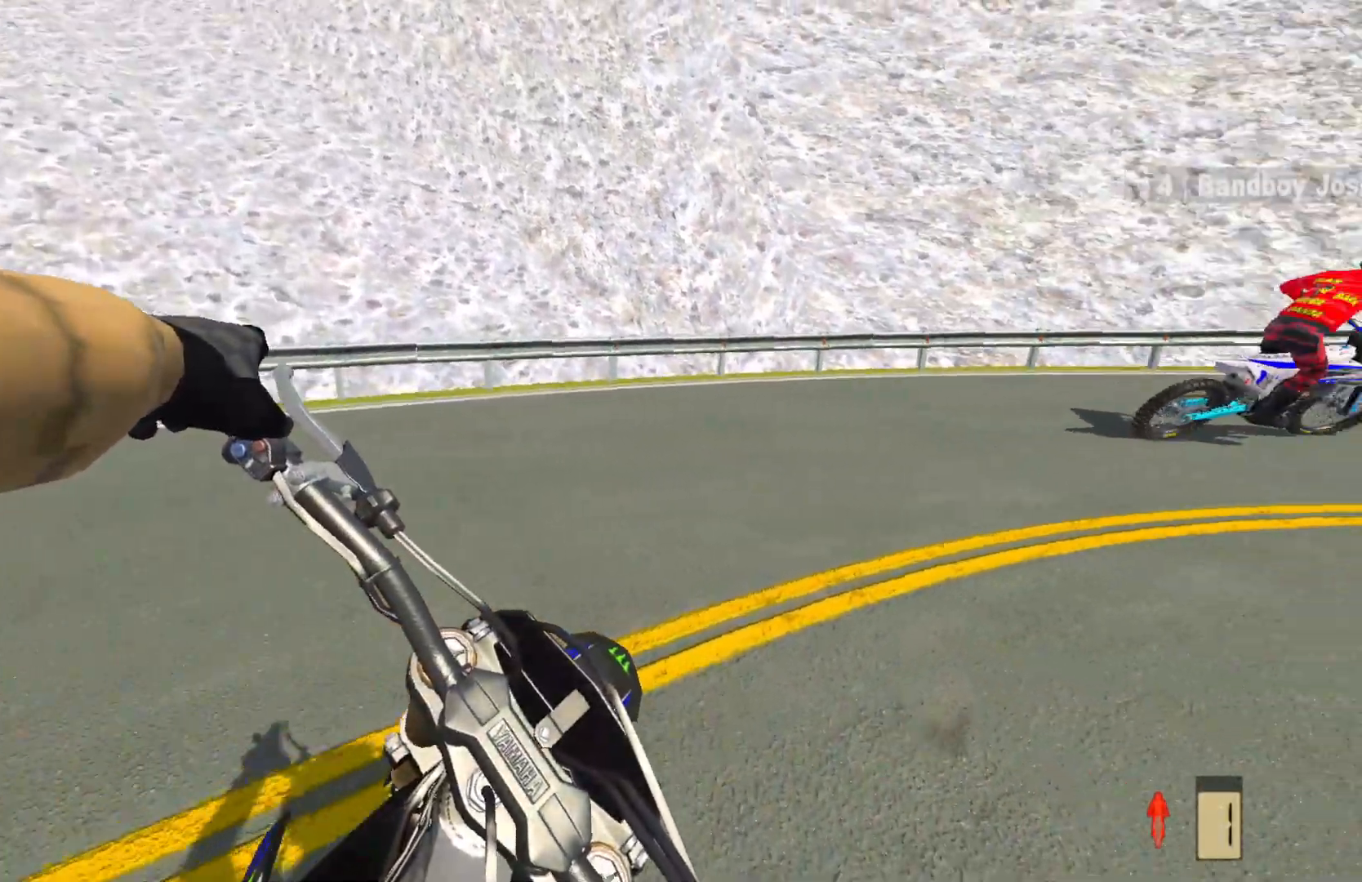
{"buttons": ["R2"], "left_stick": "up-right", "right_stick": "center", "events": [[450, "left_stick", "up-right"]]}
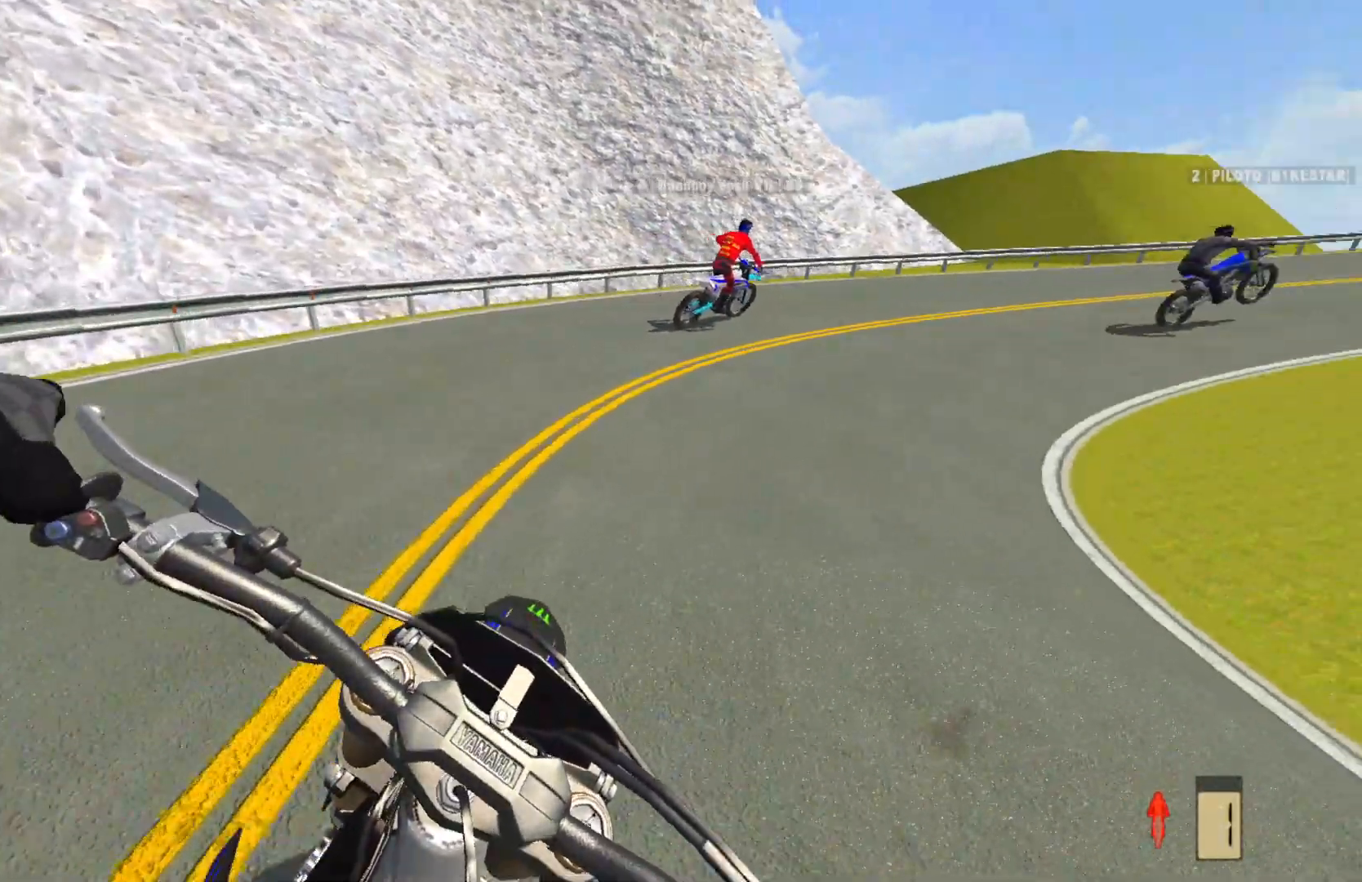
{"buttons": ["R2"], "left_stick": "up-right", "right_stick": "center", "events": []}
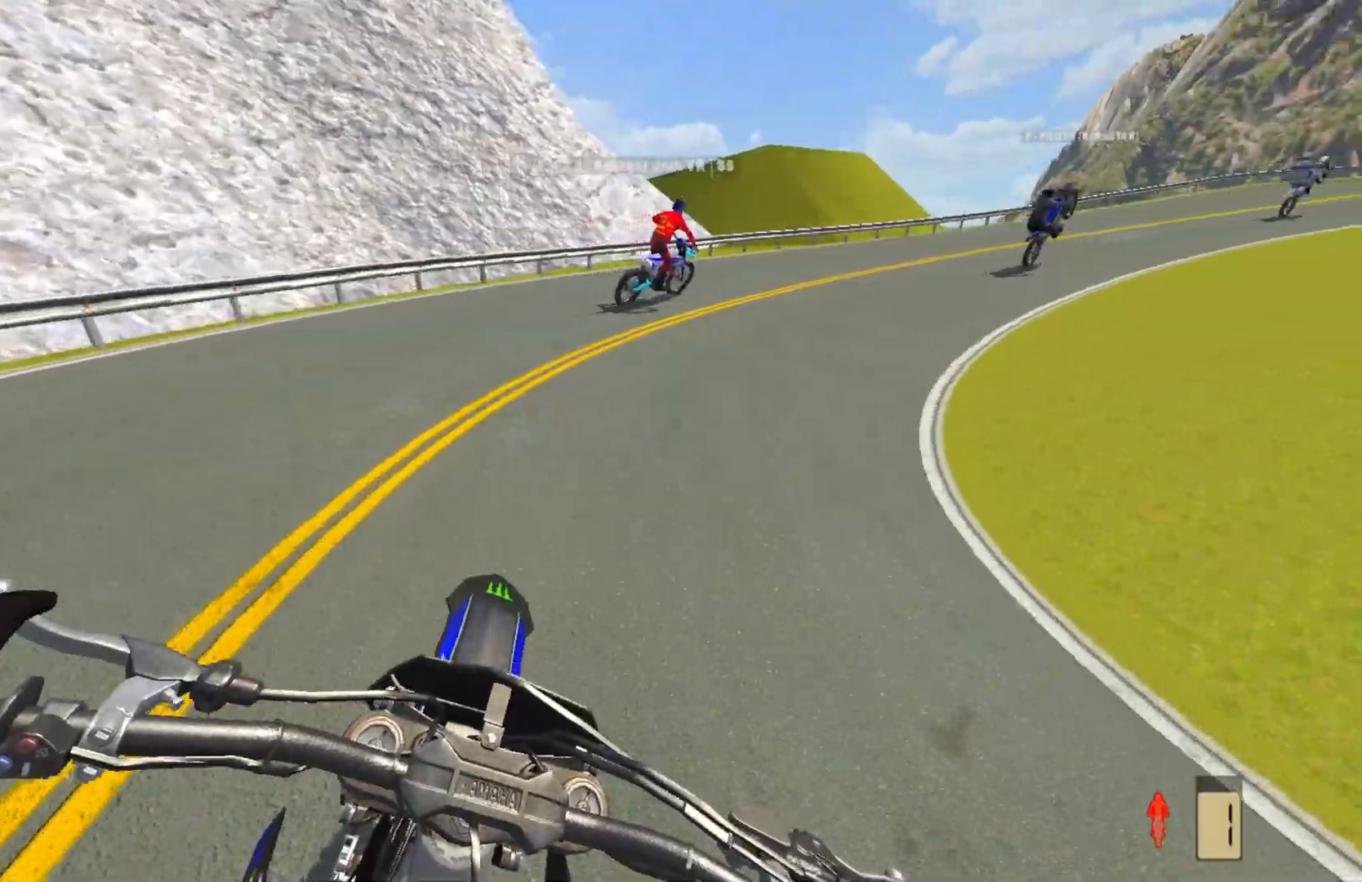
{"buttons": ["R2"], "left_stick": "up-right", "right_stick": "center", "events": []}
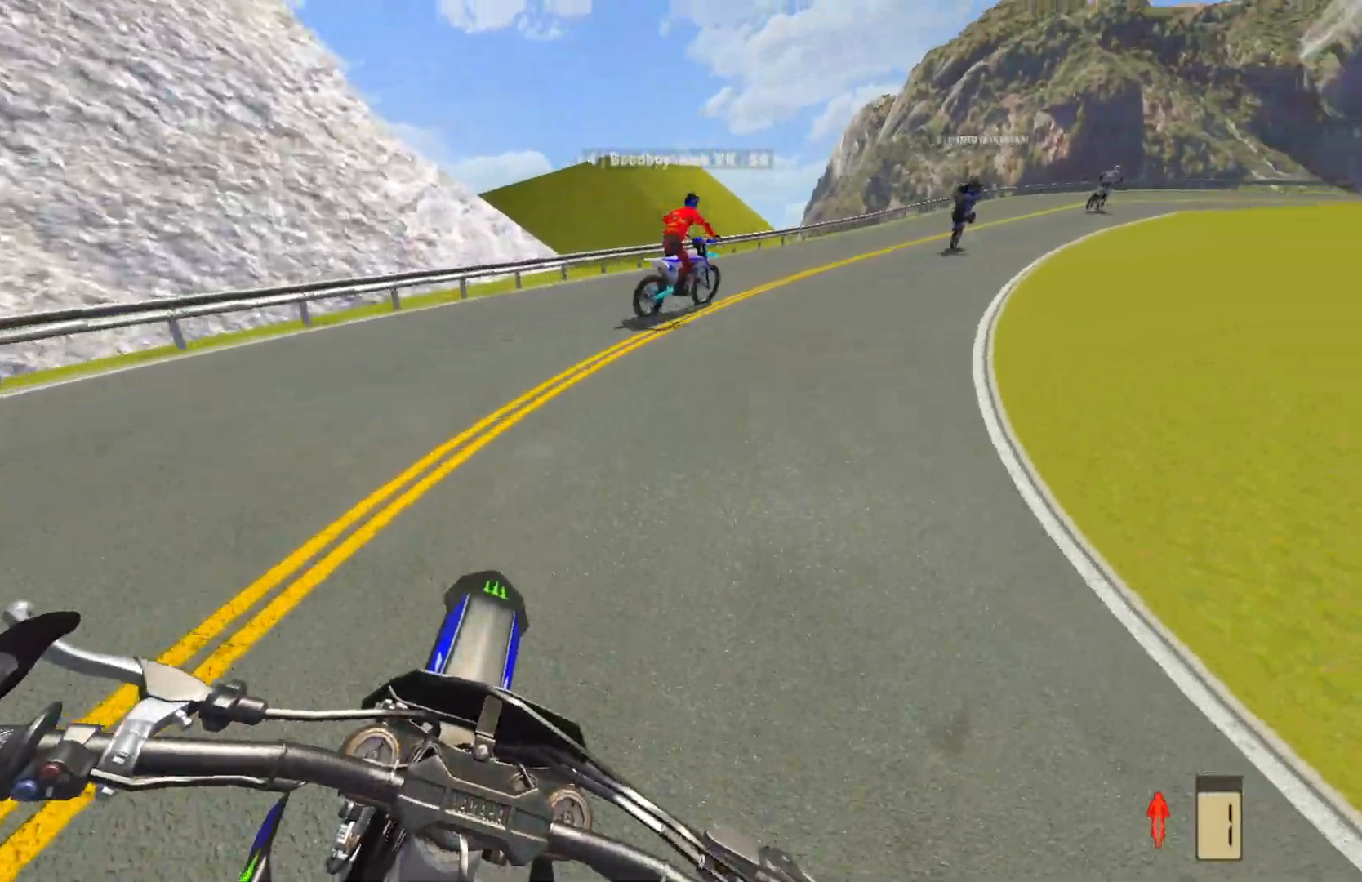
{"buttons": [], "left_stick": "up-right", "right_stick": "center", "events": [[467, "R2", "up"]]}
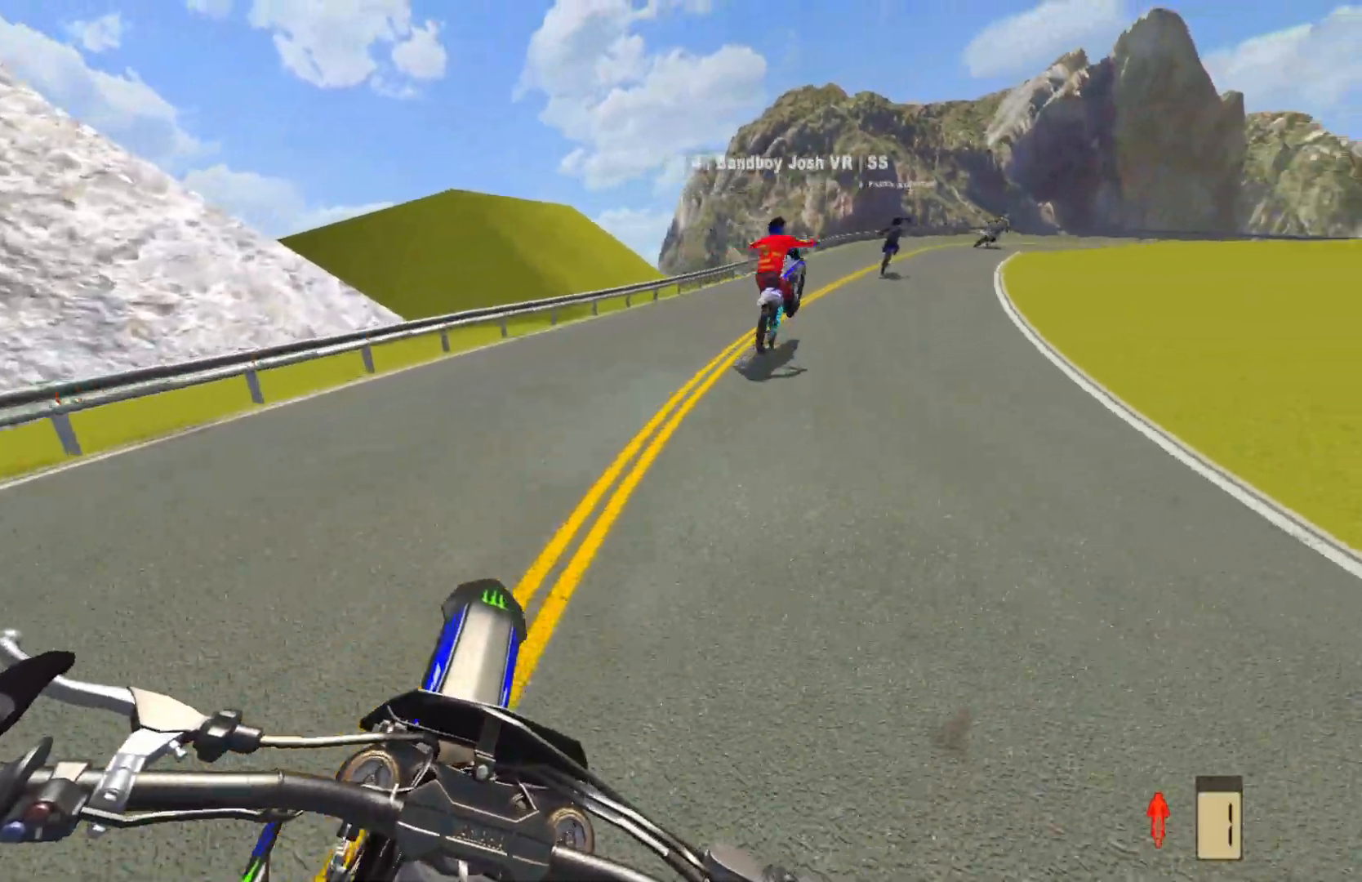
{"buttons": [], "left_stick": "up-right", "right_stick": "center", "events": []}
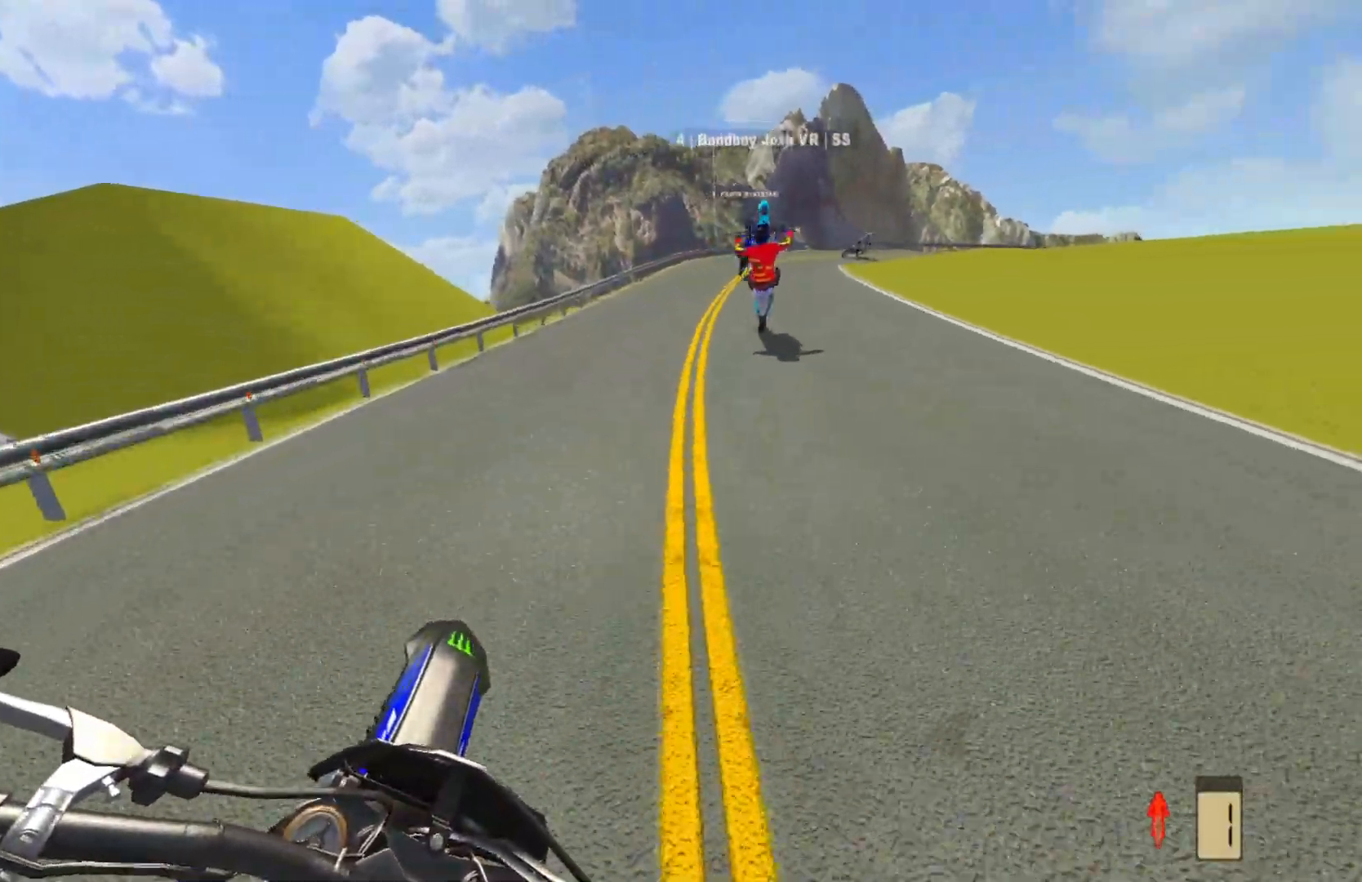
{"buttons": ["R2"], "left_stick": "up-right", "right_stick": "center", "events": [[317, "R2", "down"]]}
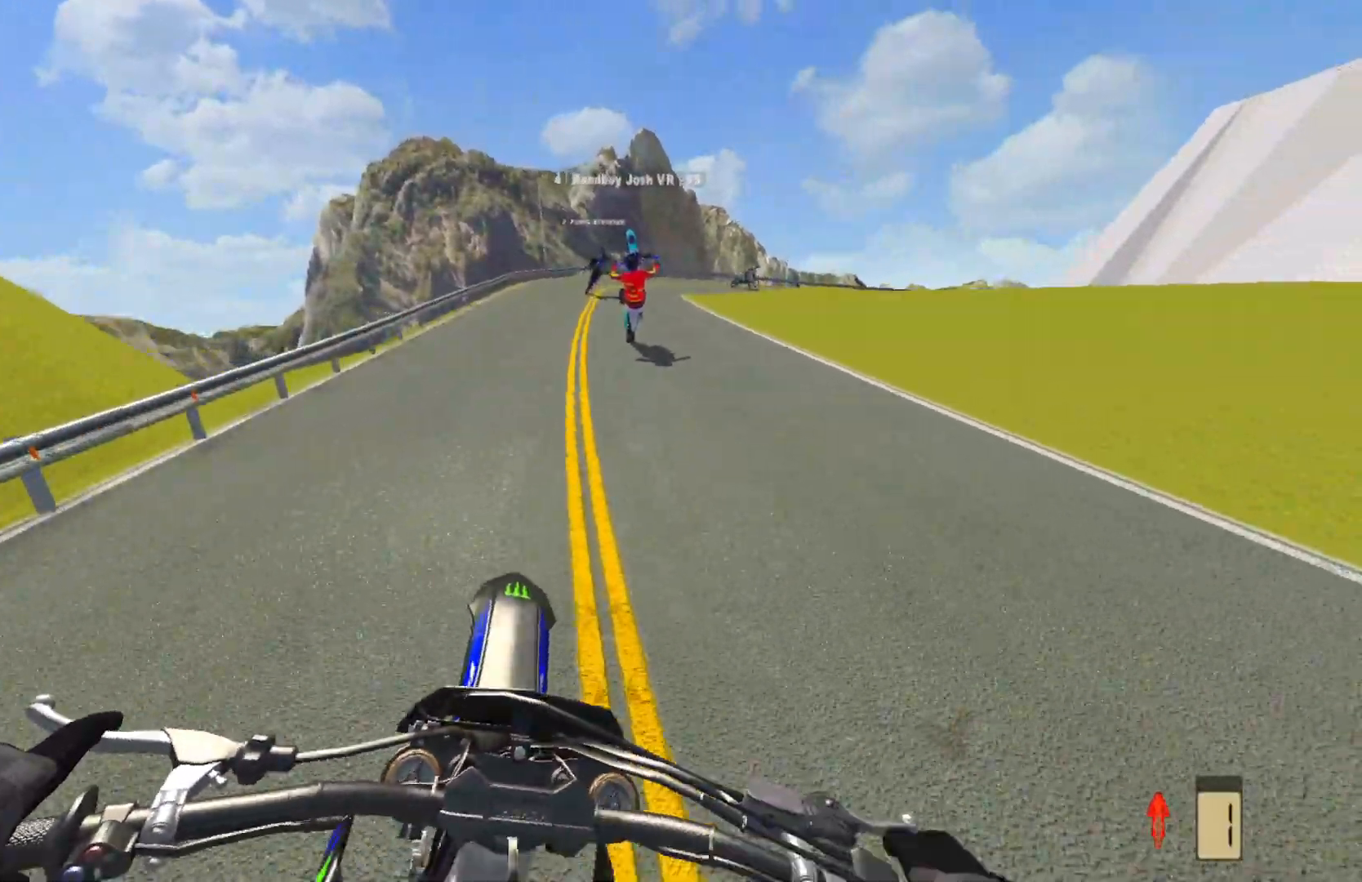
{"buttons": ["R2"], "left_stick": "up-right", "right_stick": "center", "events": [[250, "R2", "up"], [417, "R2", "down"]]}
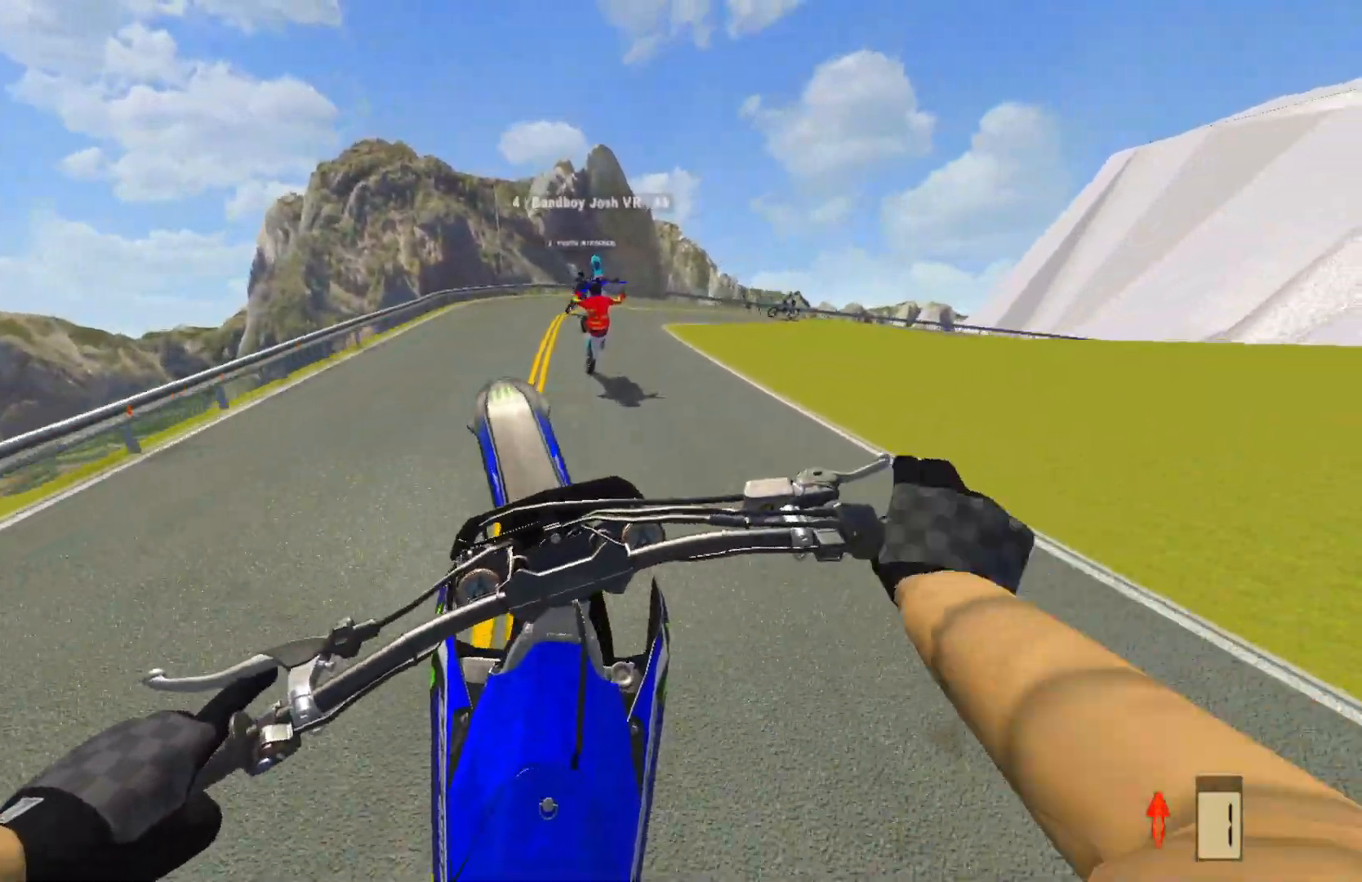
{"buttons": ["L2"], "left_stick": "up-right", "right_stick": "center", "events": [[233, "R2", "up"], [400, "L2", "down"]]}
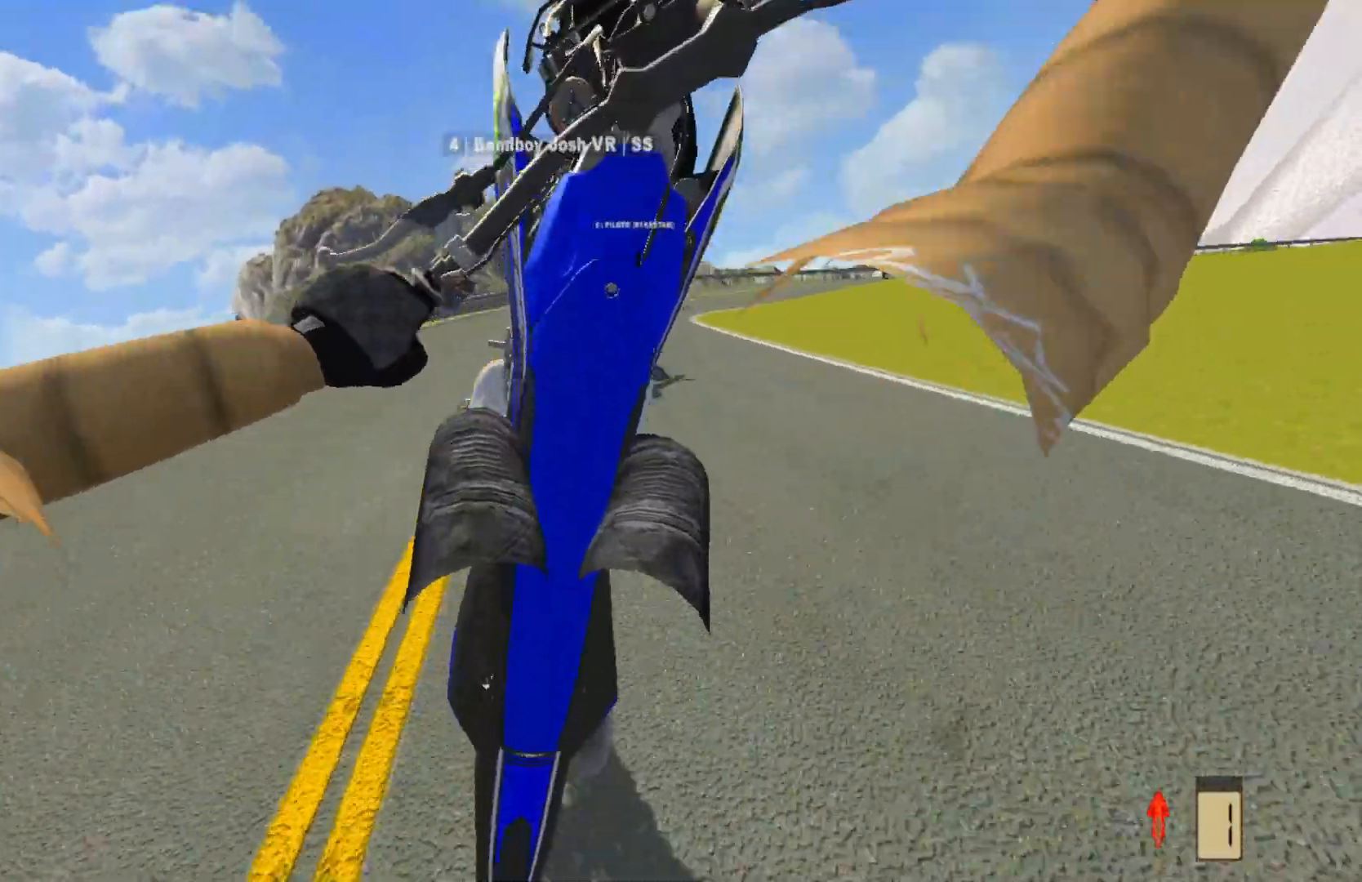
{"buttons": [], "left_stick": "center", "right_stick": "center", "events": [[250, "left_stick", "center"], [317, "L2", "up"]]}
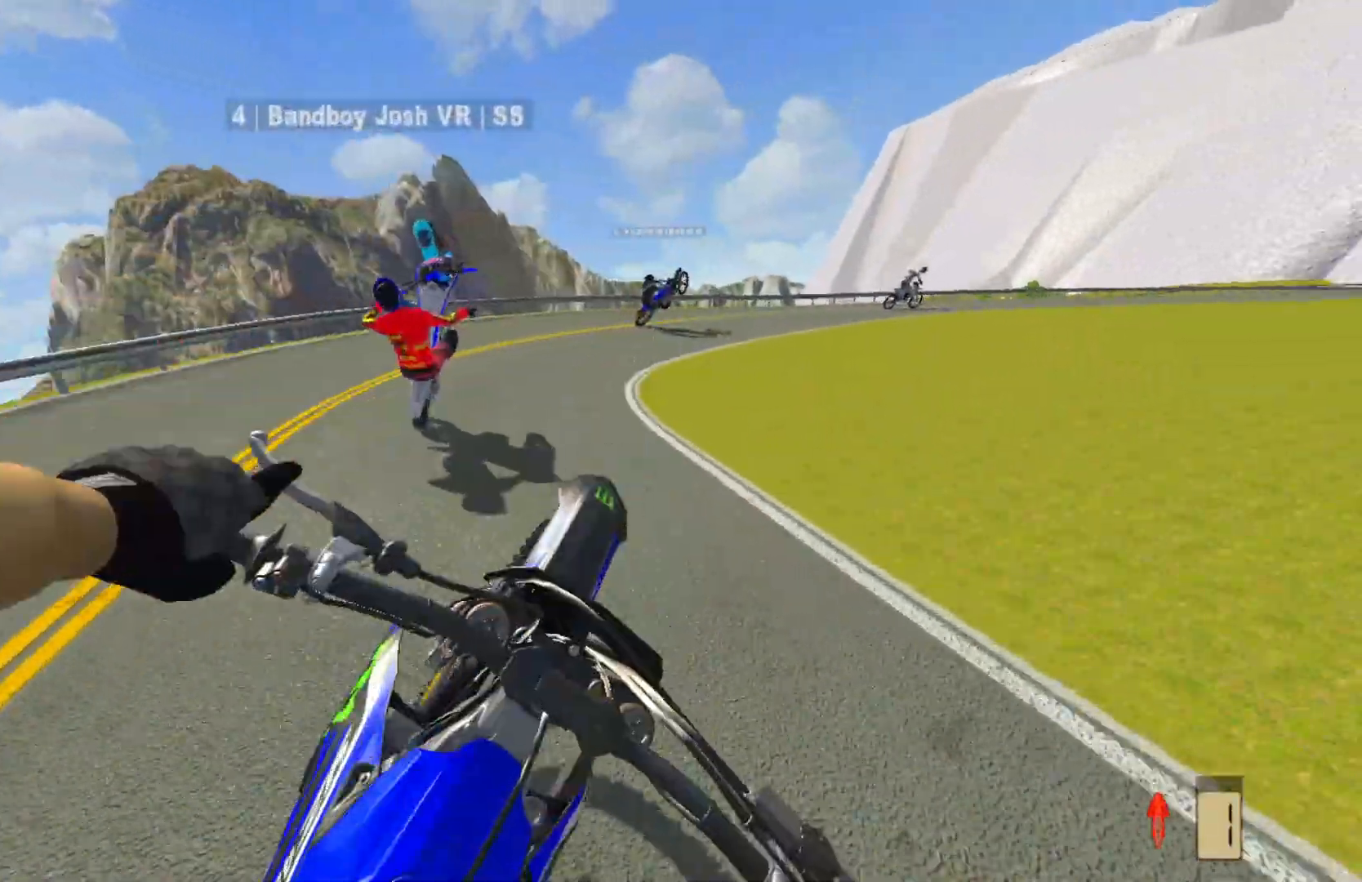
{"buttons": [], "left_stick": "center", "right_stick": "center", "events": [[317, "L2", "down"], [400, "L2", "up"]]}
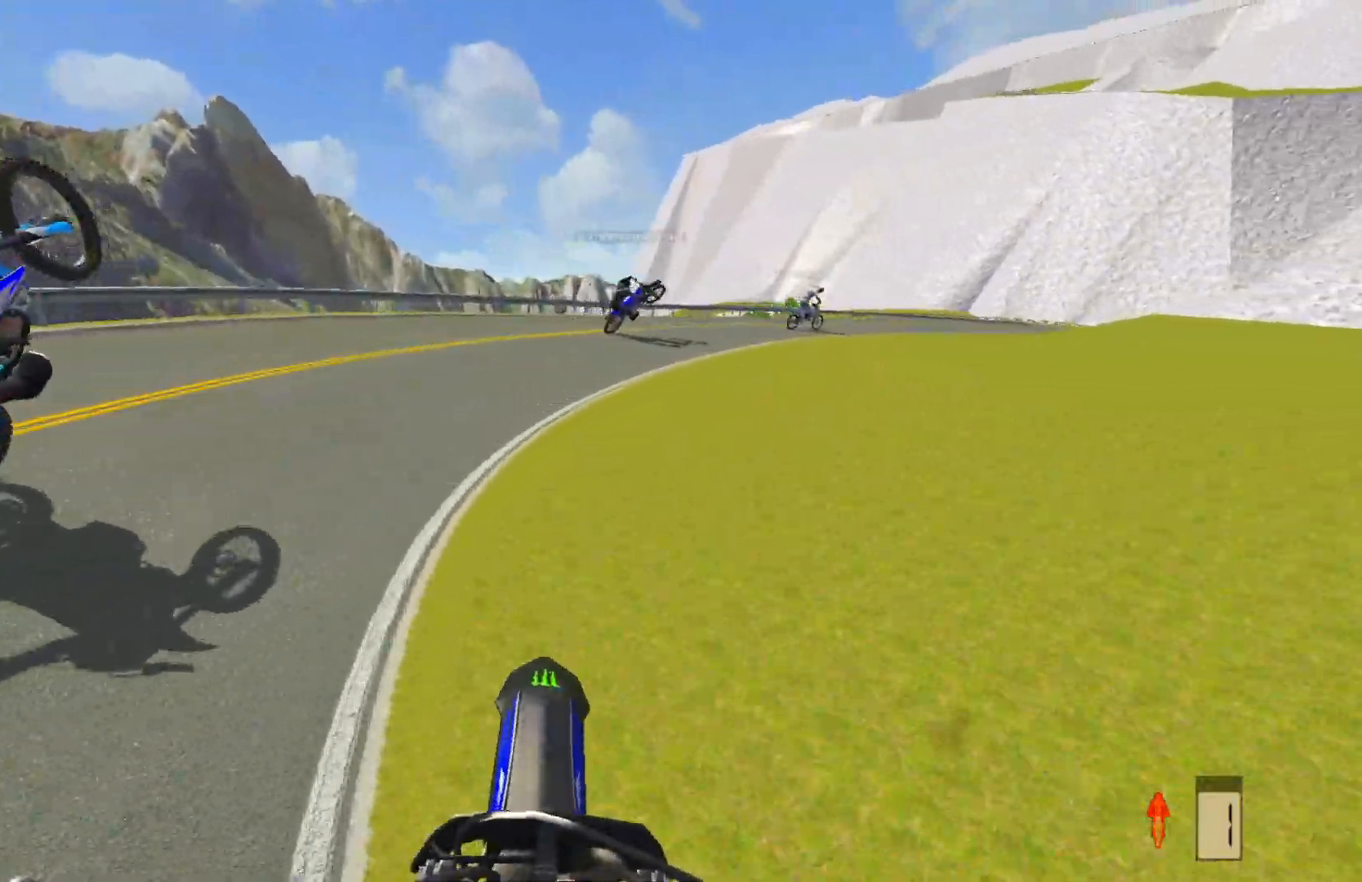
{"buttons": [], "left_stick": "right", "right_stick": "left", "events": [[50, "right_stick", "left"], [250, "left_stick", "up-right"], [283, "L2", "down"], [417, "L2", "up"], [467, "left_stick", "right"]]}
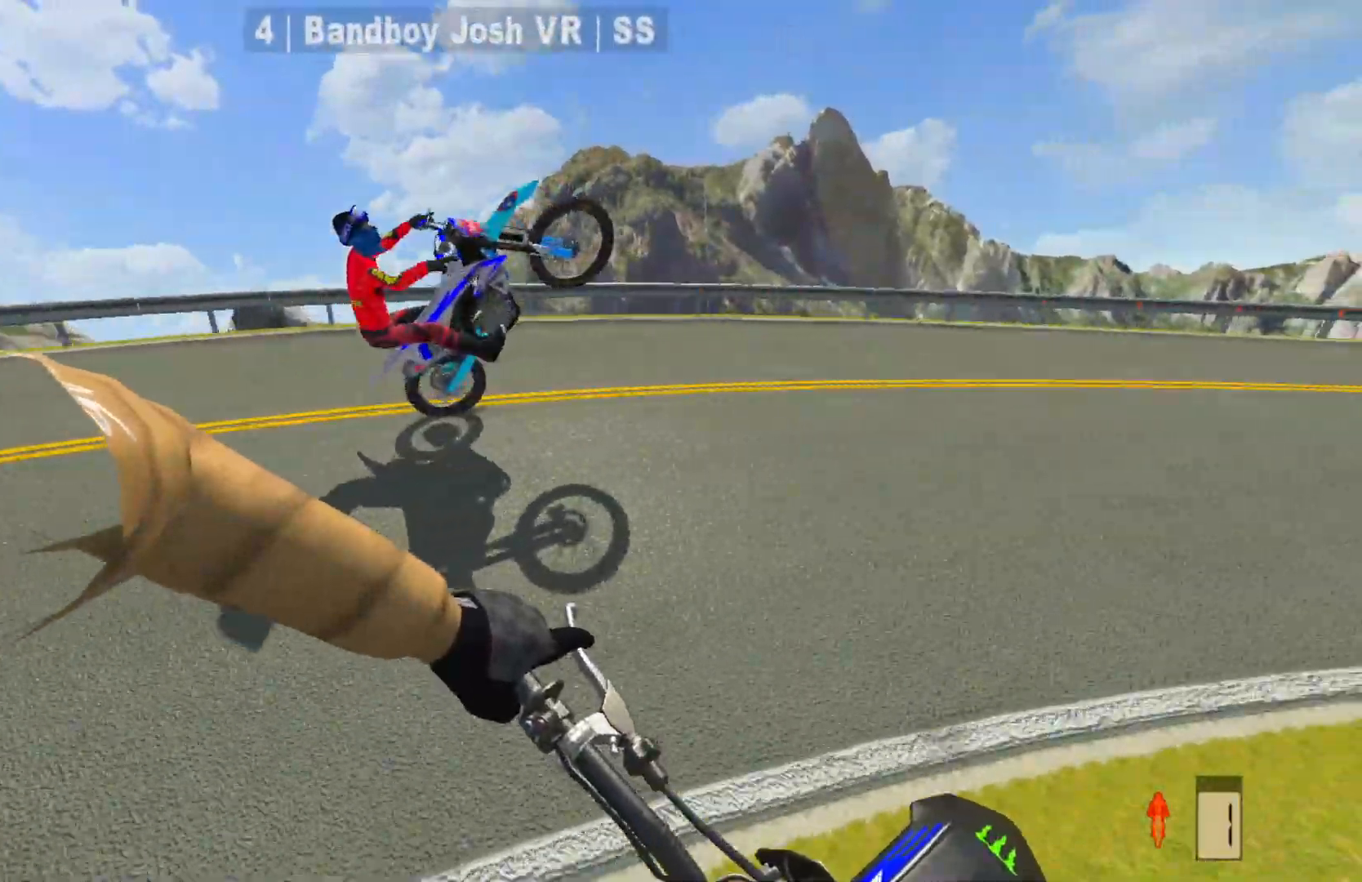
{"buttons": [], "left_stick": "right", "right_stick": "left", "events": [[33, "L2", "down"], [150, "L2", "up"], [217, "L2", "down"], [333, "L2", "up"], [450, "L2", "down"], [500, "L2", "up"]]}
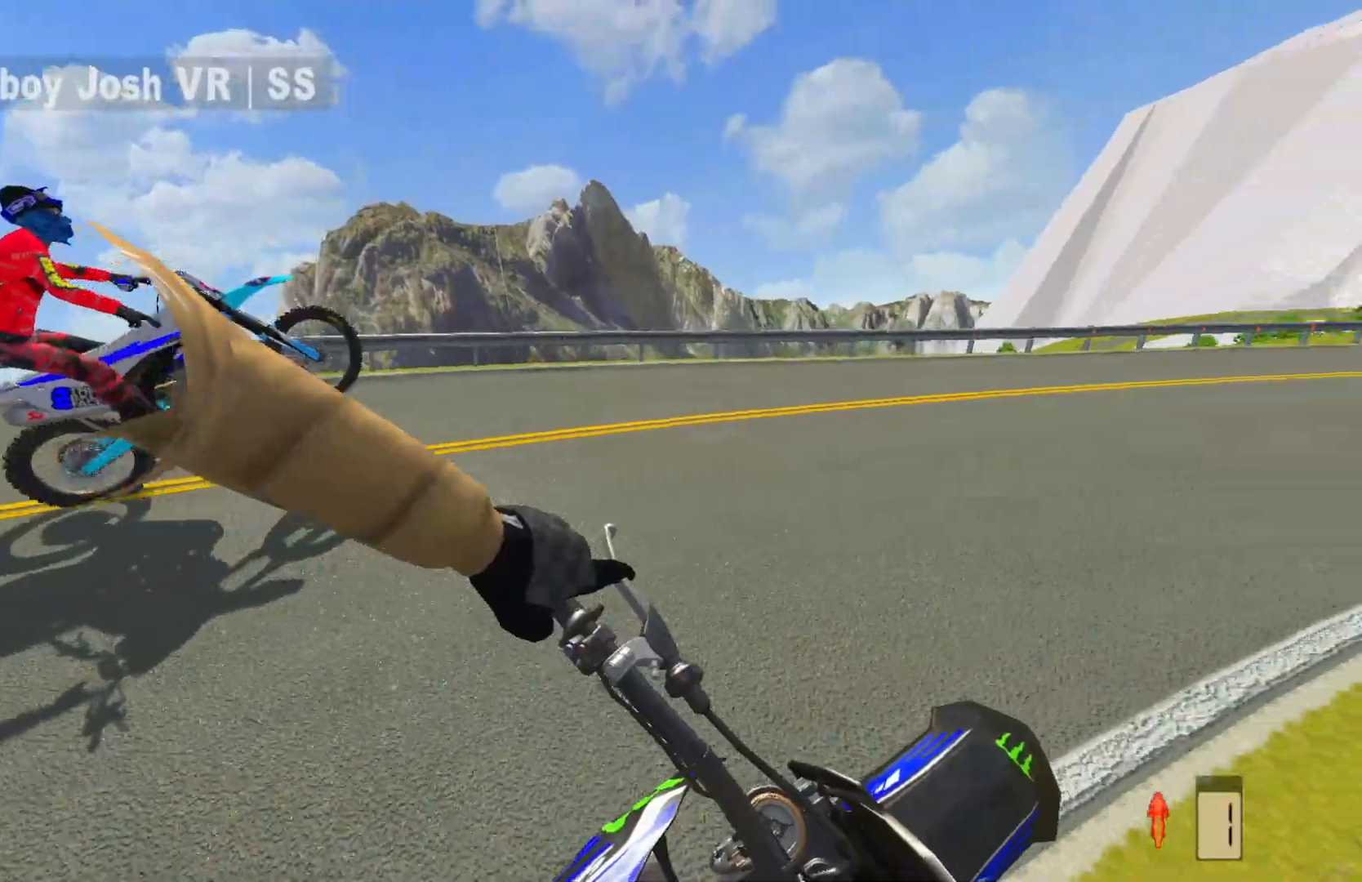
{"buttons": [], "left_stick": "center", "right_stick": "center", "events": [[83, "left_stick", "center"], [400, "right_stick", "center"]]}
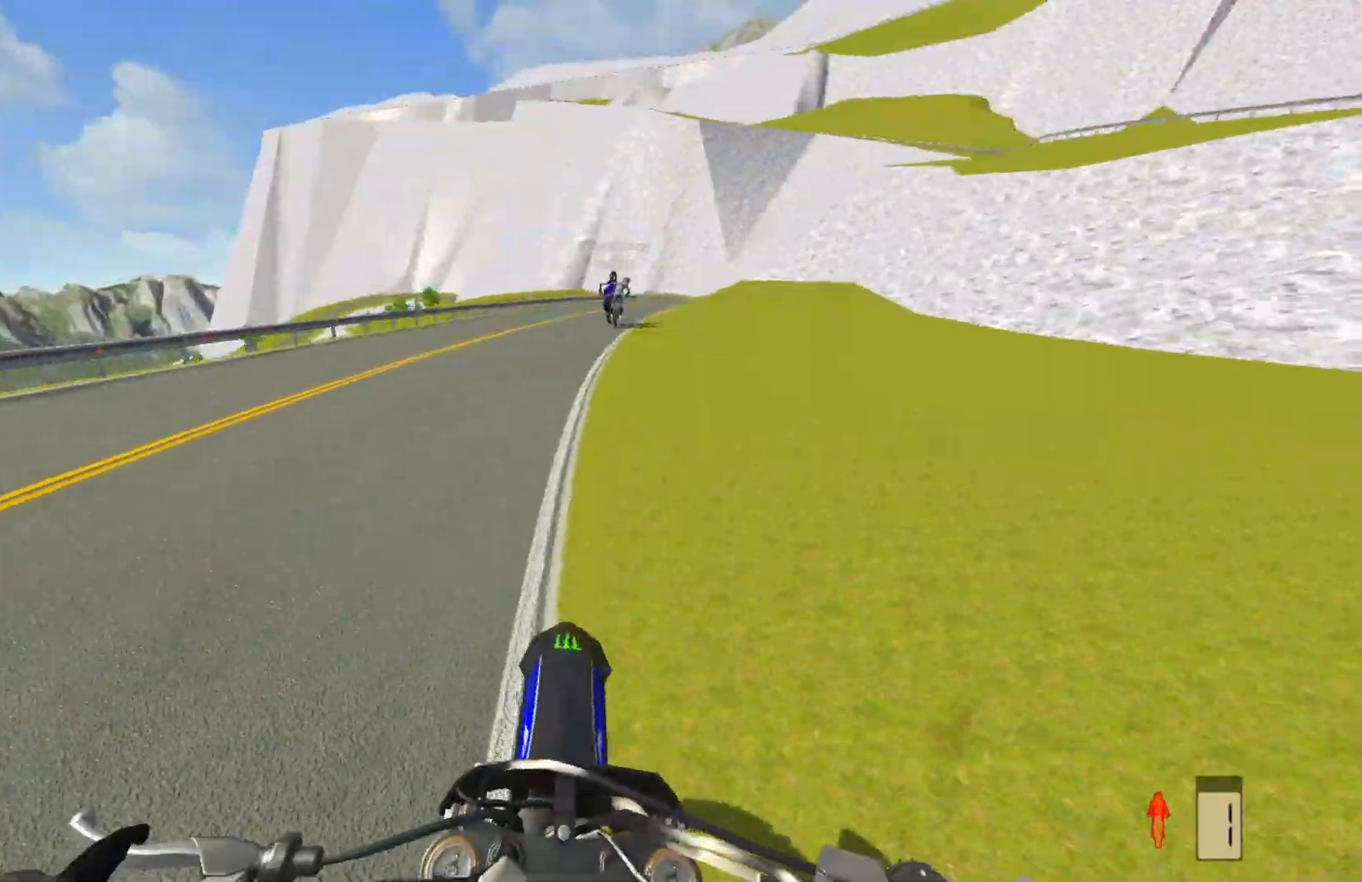
{"buttons": ["R2"], "left_stick": "center", "right_stick": "center", "events": [[150, "R2", "down"]]}
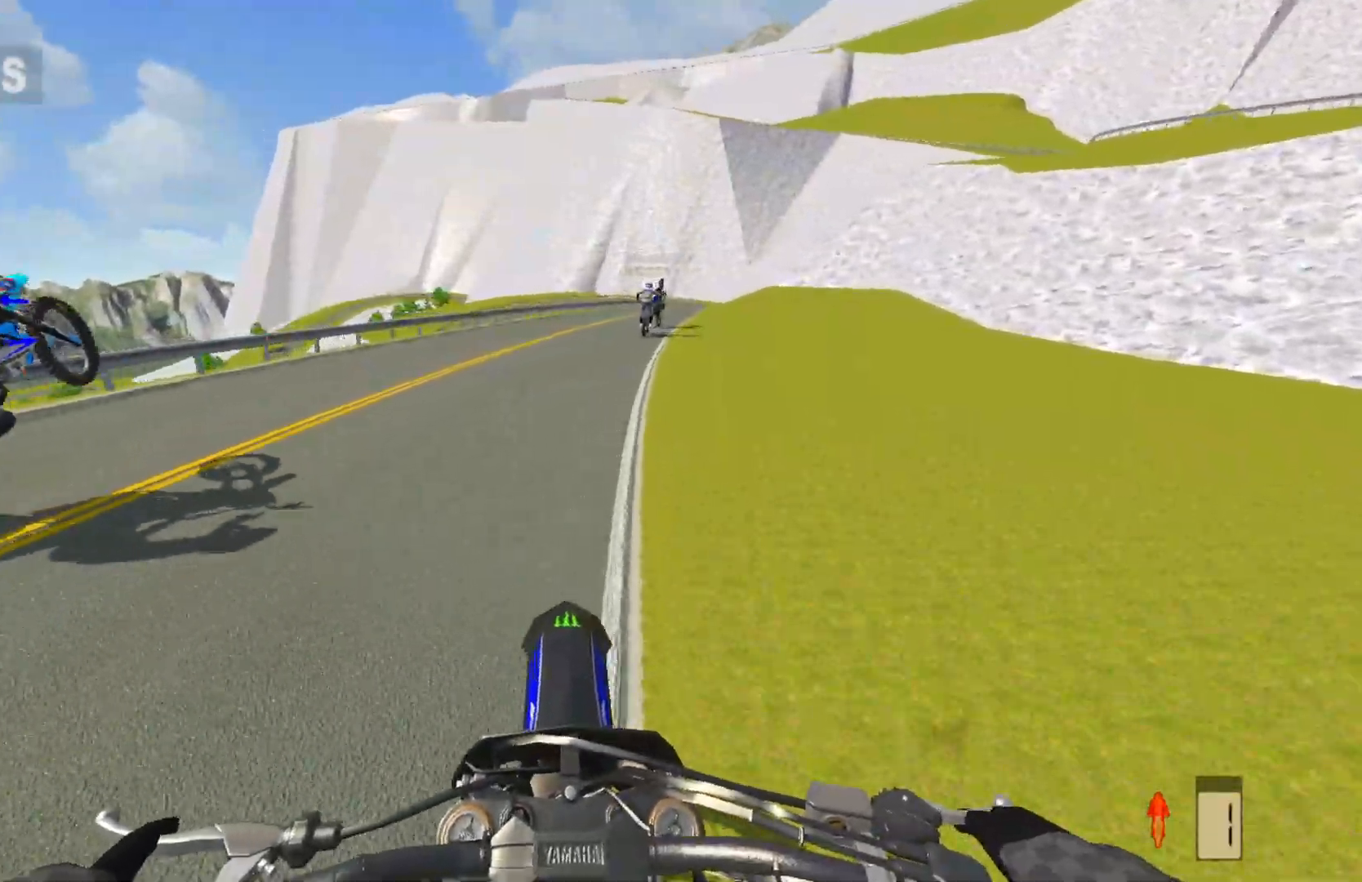
{"buttons": ["R2"], "left_stick": "center", "right_stick": "center", "events": []}
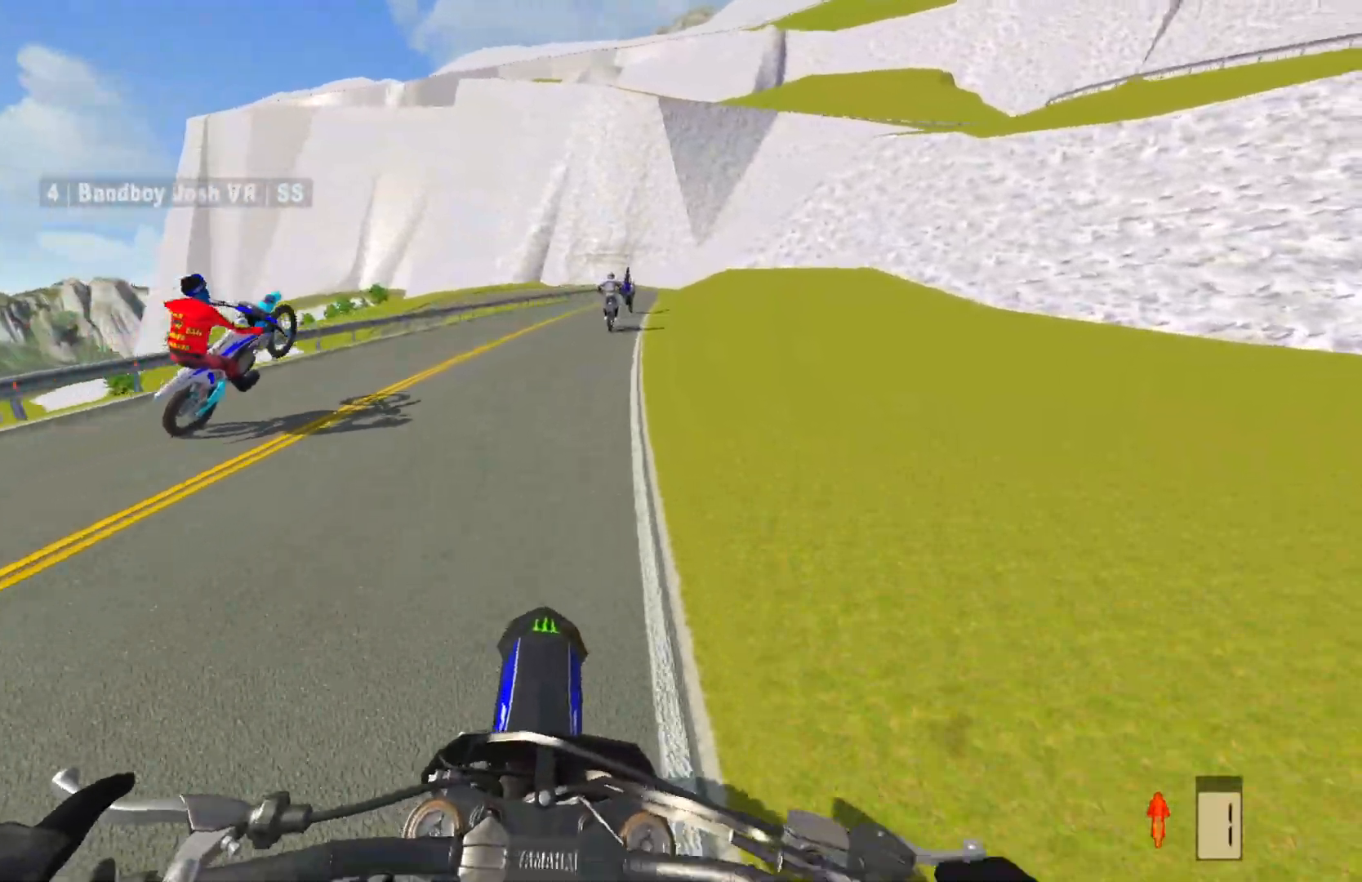
{"buttons": ["R2"], "left_stick": "center", "right_stick": "center", "events": []}